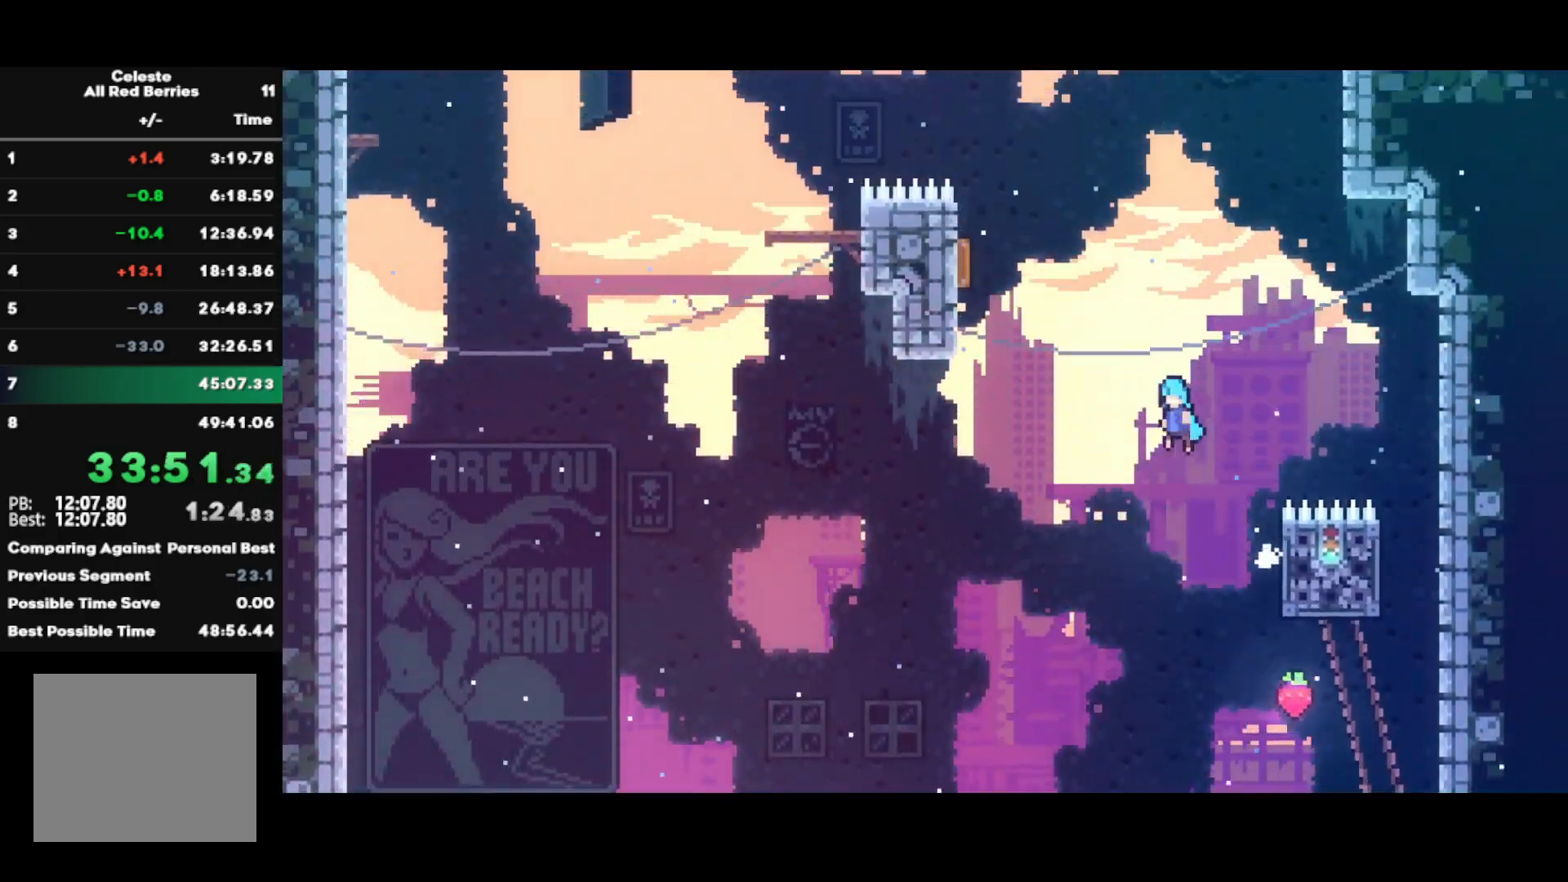
Gameplay with a controller (PlayStation layout); each line is a JSON object with the inputs held at the frame after it. "events" lists button and stick changes between this image and that frame as [ms after this image, input, new state], when the widget could be followed in between.
{"buttons": ["CROSS", "R1"], "left_stick": "up-right", "right_stick": "center", "events": [[467, "left_stick", "up-right"]]}
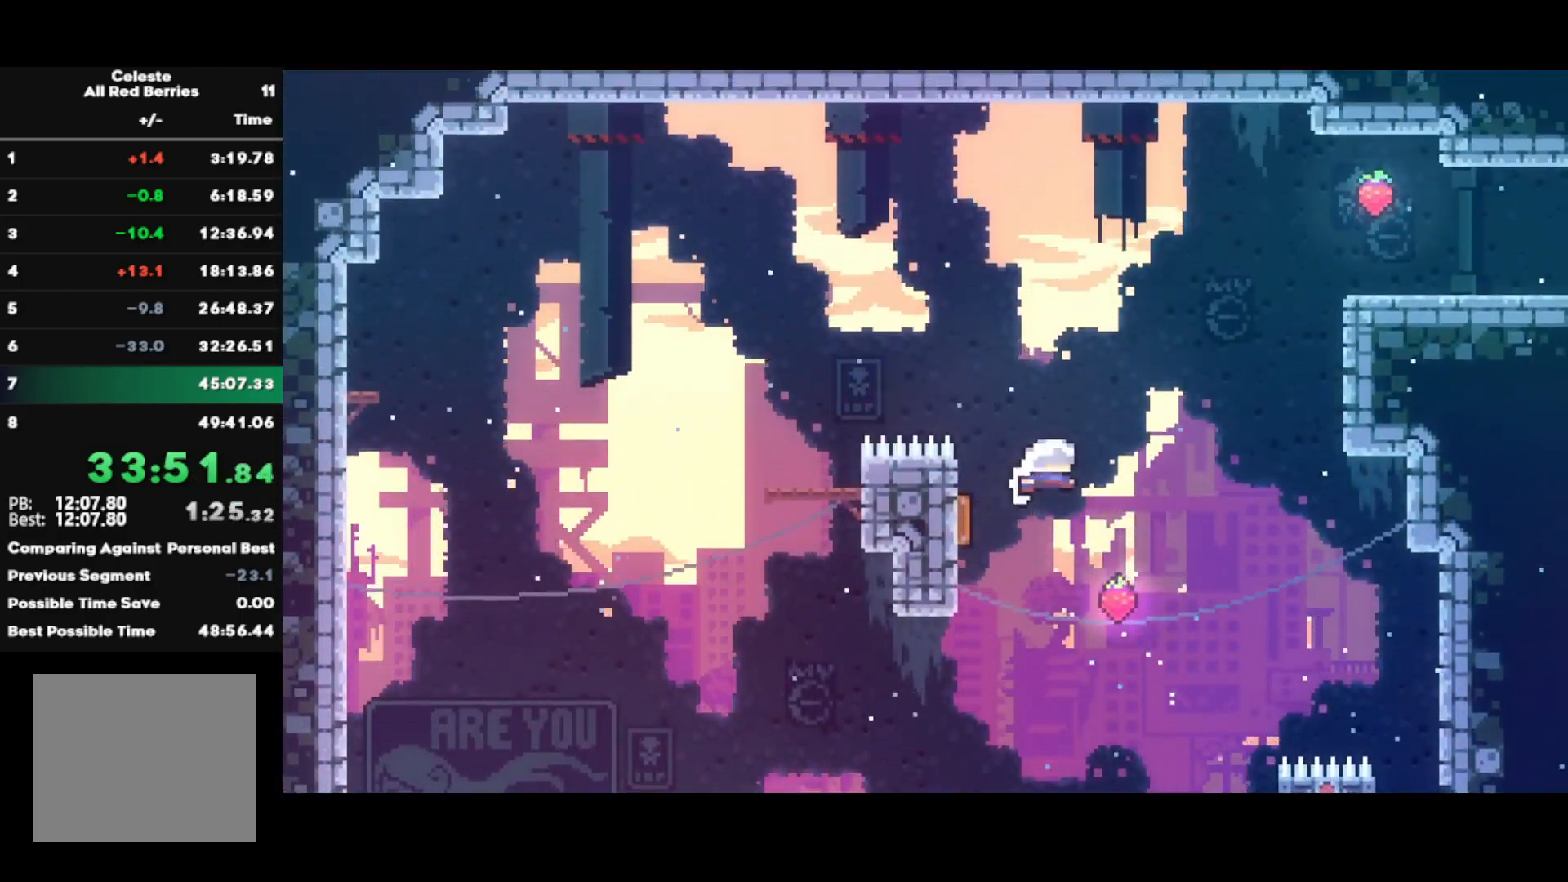
{"buttons": ["R1"], "left_stick": "up-right", "right_stick": "center", "events": [[117, "CROSS", "up"], [250, "SQUARE", "down"], [500, "SQUARE", "up"]]}
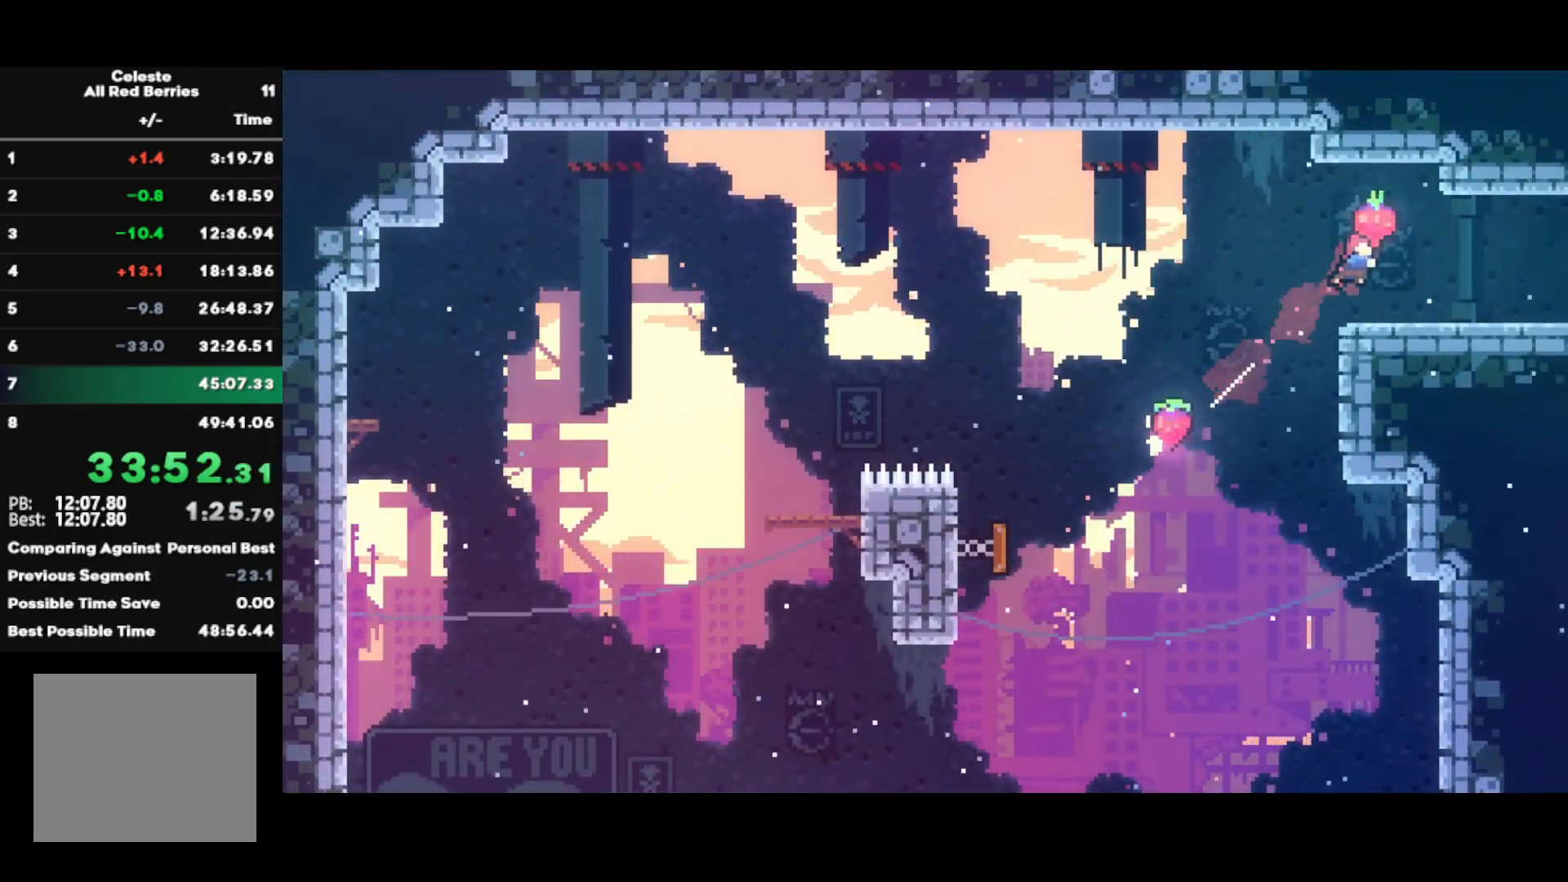
{"buttons": ["SQUARE"], "left_stick": "down-left", "right_stick": "center", "events": [[33, "R1", "up"], [100, "left_stick", "down-right"], [150, "left_stick", "down"], [167, "SQUARE", "down"], [283, "SQUARE", "up"], [317, "left_stick", "center"], [450, "SQUARE", "down"], [450, "left_stick", "down-left"]]}
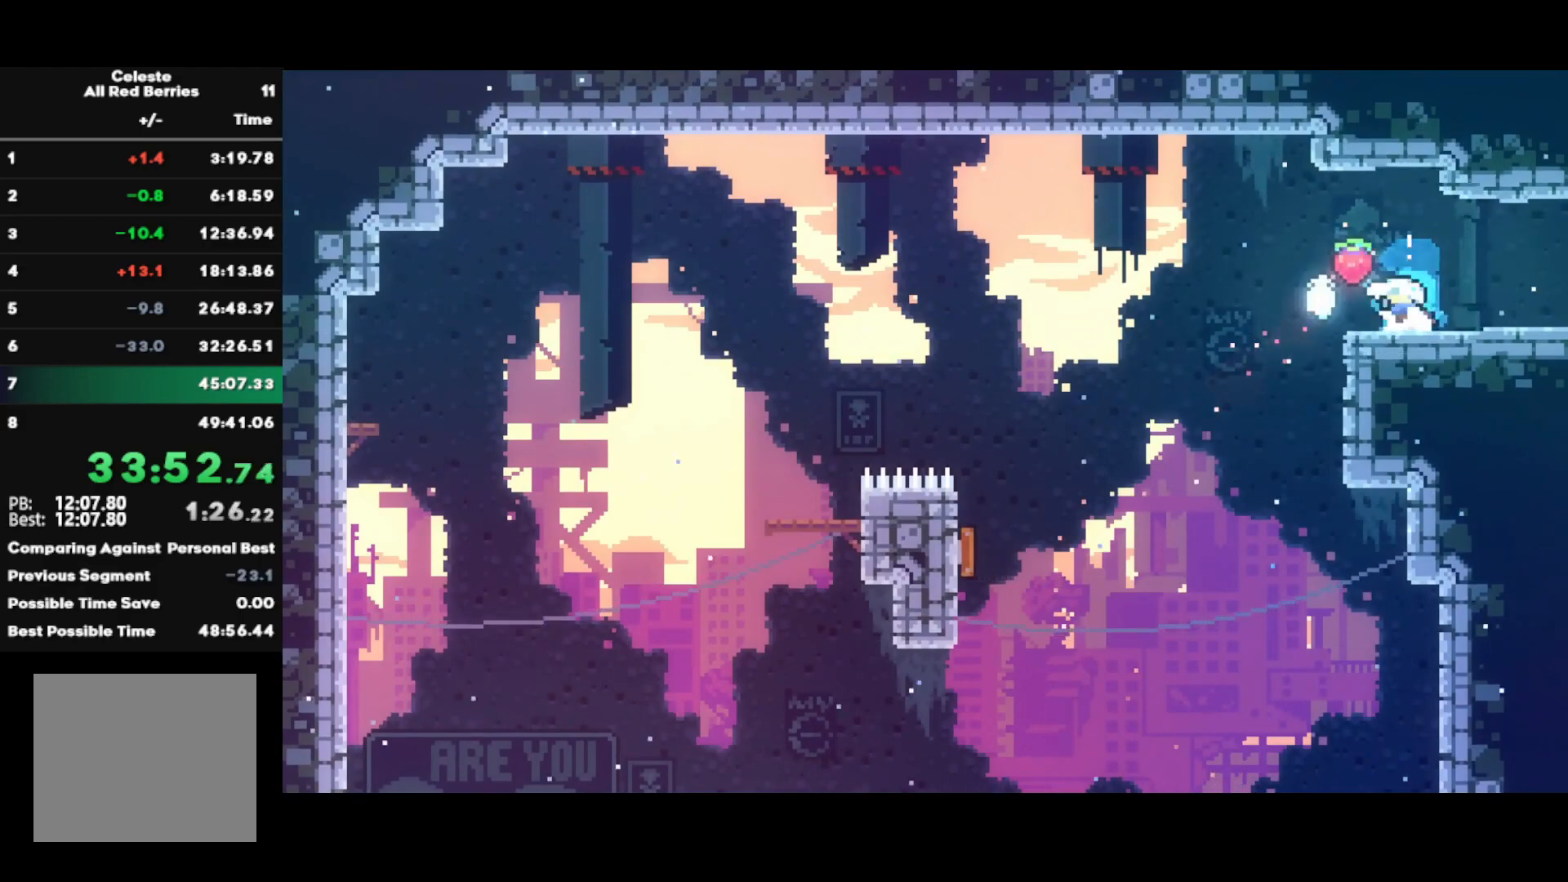
{"buttons": ["R2"], "left_stick": "down-left", "right_stick": "center", "events": [[67, "SQUARE", "up"], [150, "CROSS", "down"], [233, "CROSS", "up"], [283, "SQUARE", "down"], [367, "R2", "down"], [400, "SQUARE", "up"]]}
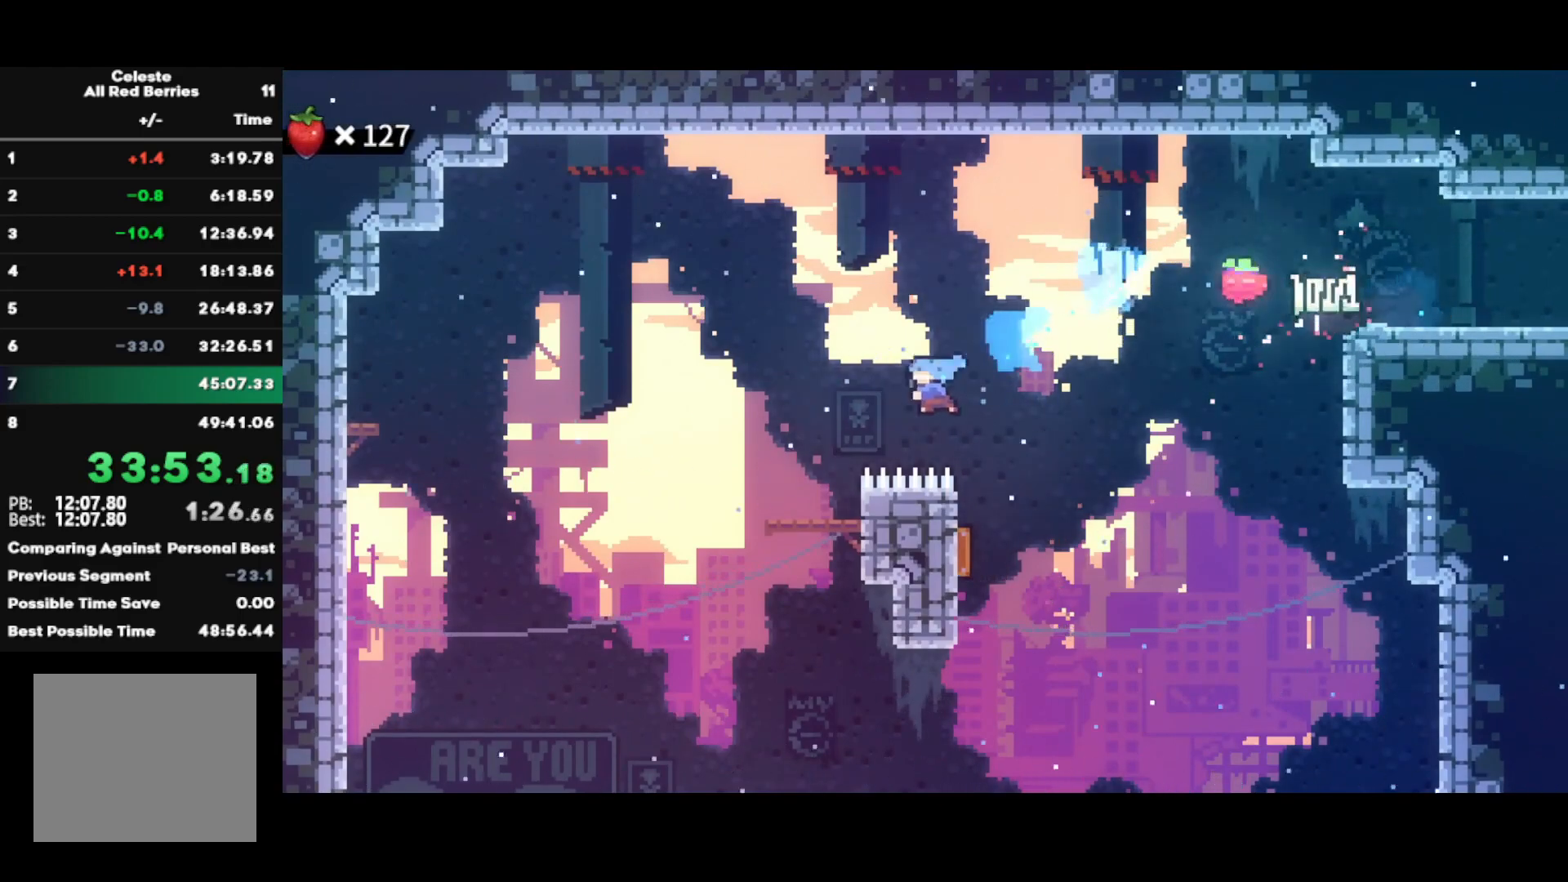
{"buttons": ["R2"], "left_stick": "down-left", "right_stick": "center", "events": [[150, "CROSS", "down"], [450, "CROSS", "up"]]}
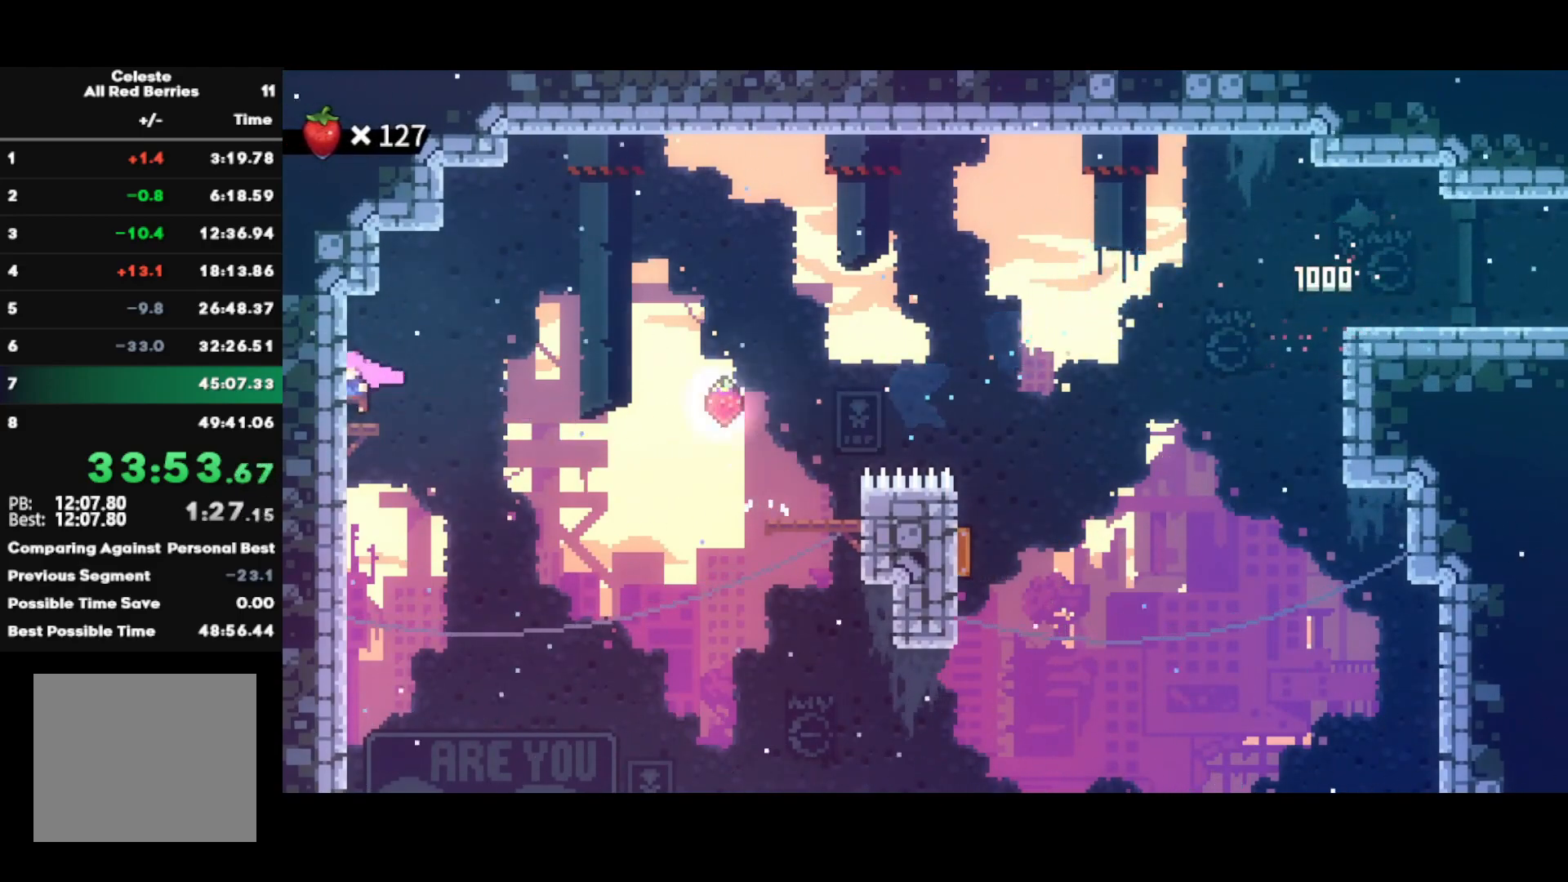
{"buttons": [], "left_stick": "left", "right_stick": "center", "events": [[17, "SQUARE", "down"], [150, "SQUARE", "up"], [183, "left_stick", "center"], [250, "R2", "up"], [350, "left_stick", "left"]]}
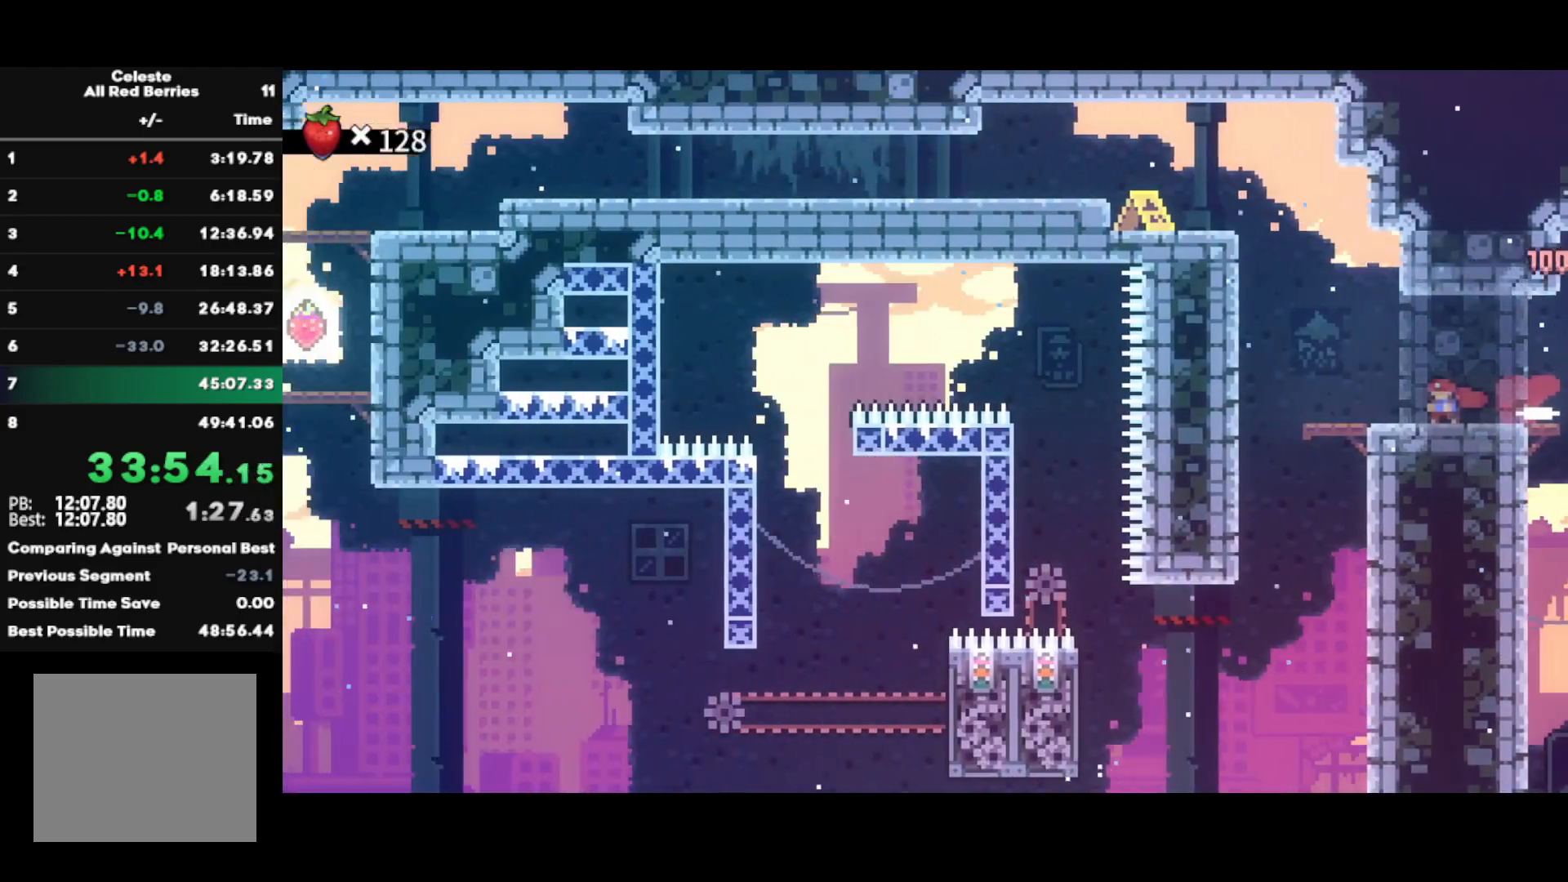
{"buttons": ["R2"], "left_stick": "center", "right_stick": "center", "events": [[350, "R2", "down"], [450, "left_stick", "center"]]}
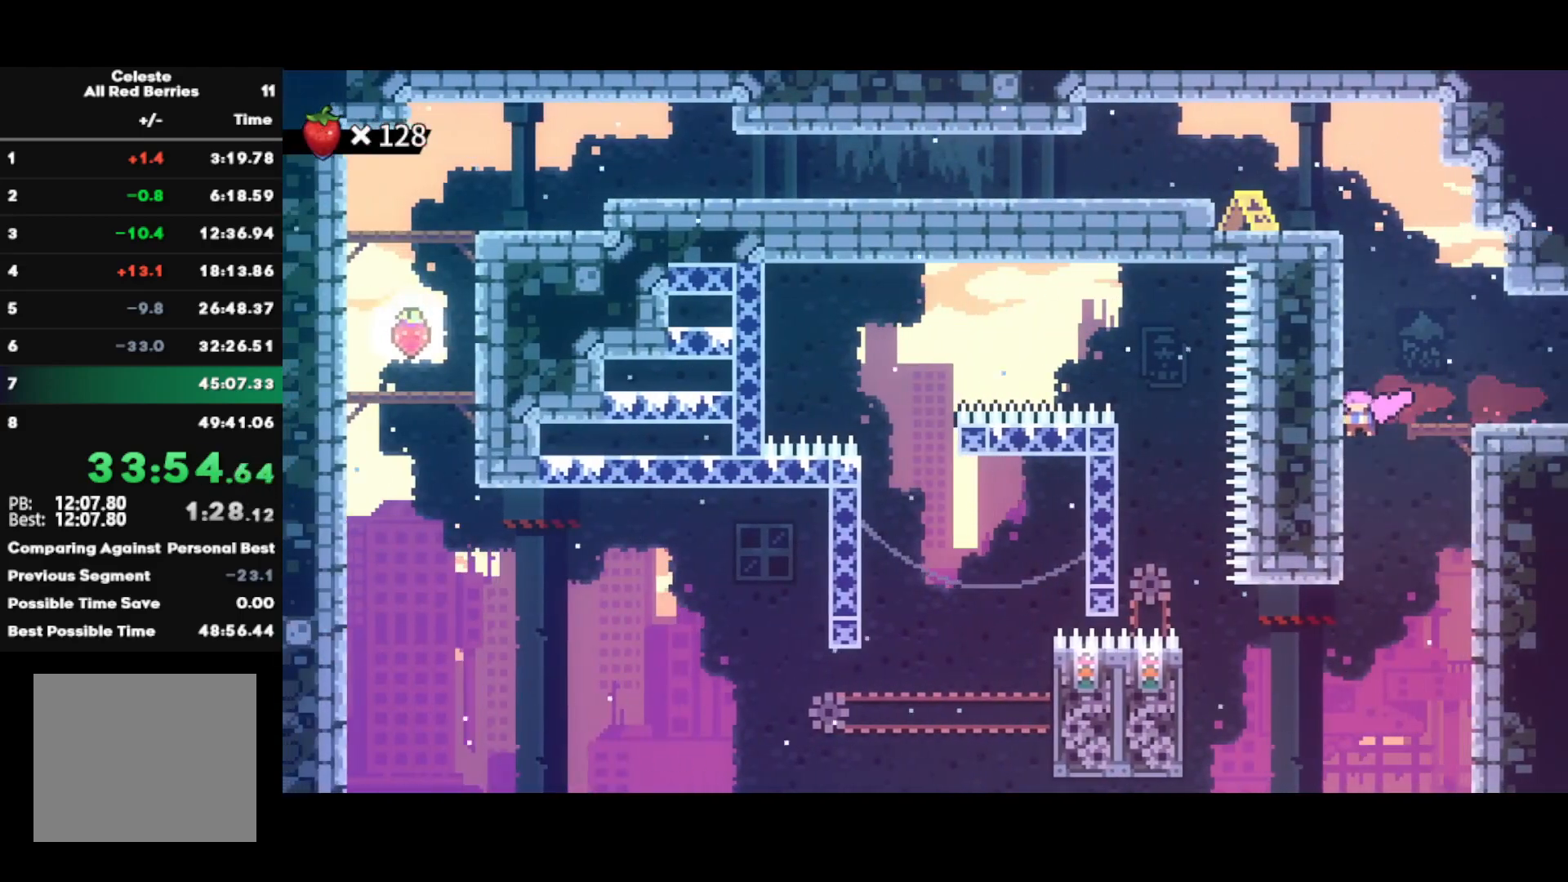
{"buttons": [], "left_stick": "left", "right_stick": "center", "events": [[67, "R2", "up"], [333, "left_stick", "left"]]}
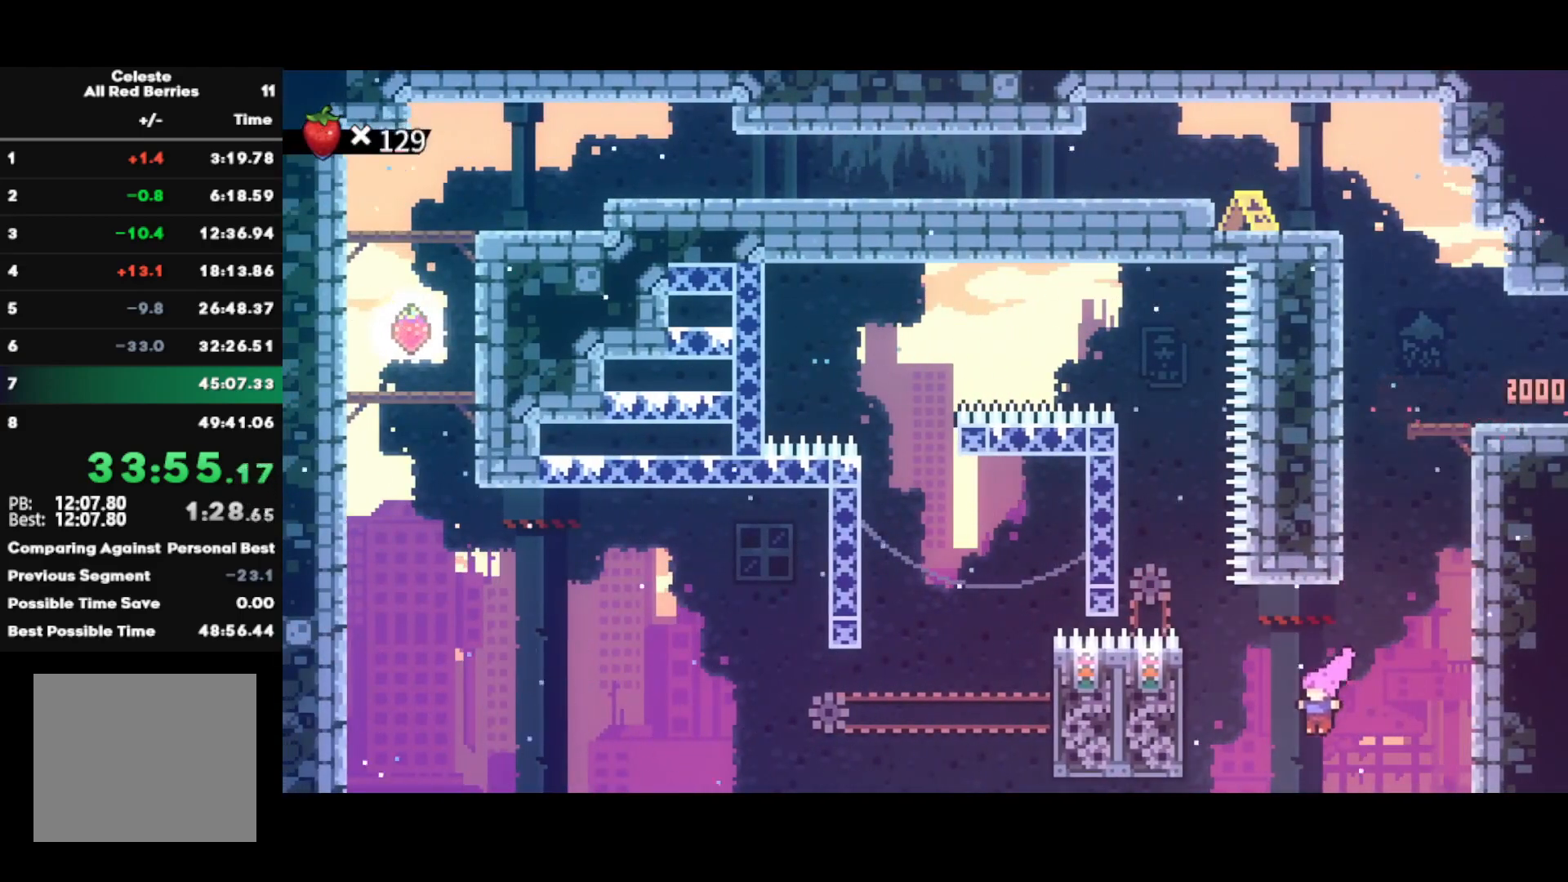
{"buttons": [], "left_stick": "up", "right_stick": "center", "events": [[117, "CIRCLE", "down"], [383, "CIRCLE", "up"], [483, "left_stick", "up"]]}
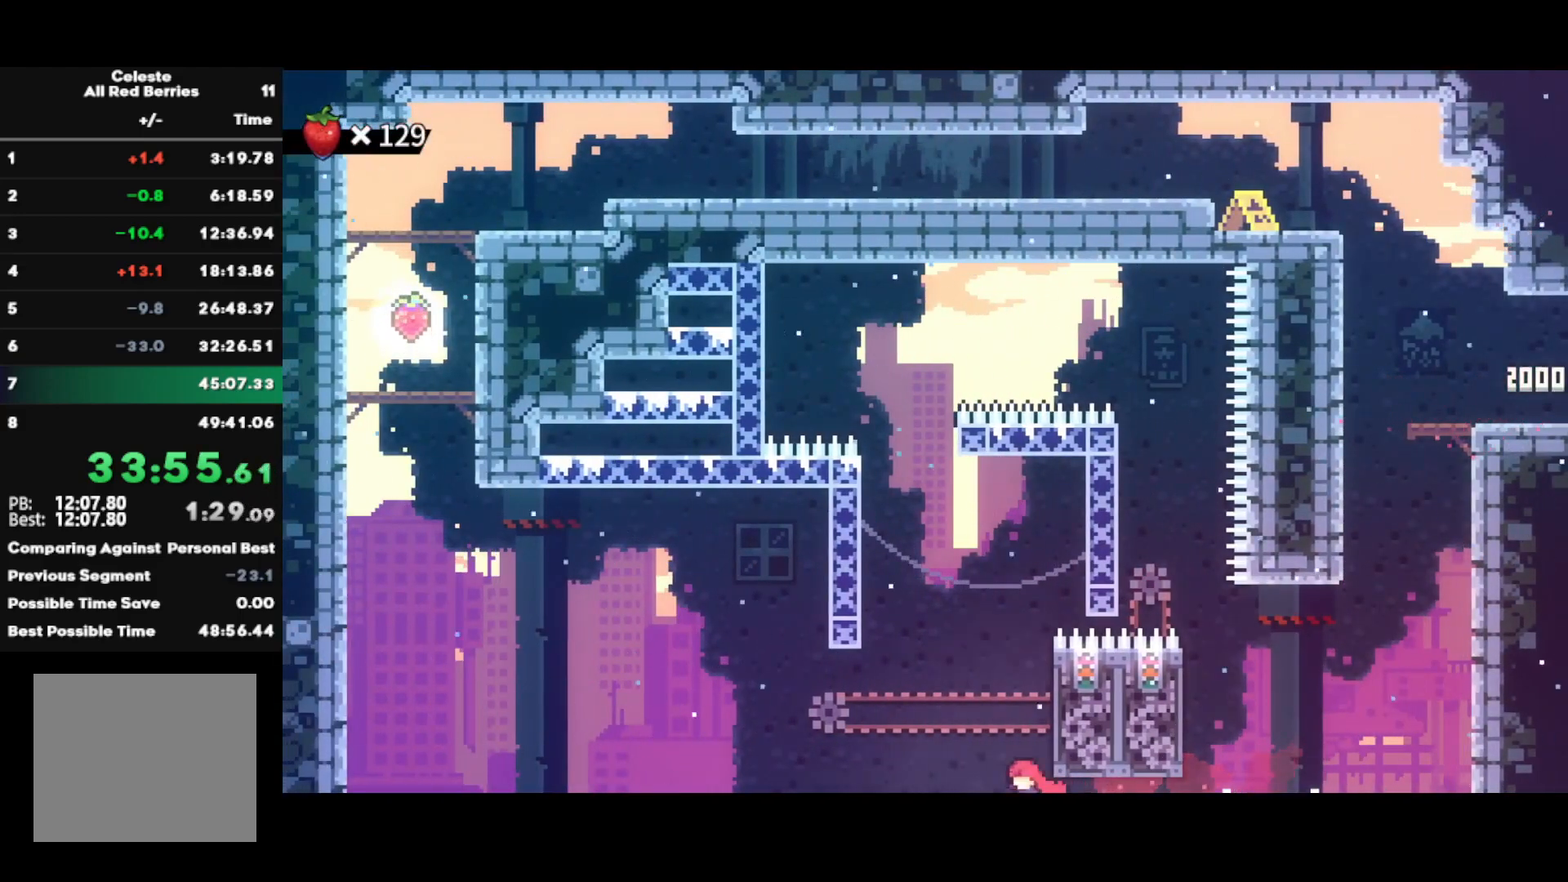
{"buttons": [], "left_stick": "center", "right_stick": "center", "events": [[17, "SQUARE", "down"], [150, "SQUARE", "up"], [200, "left_stick", "center"]]}
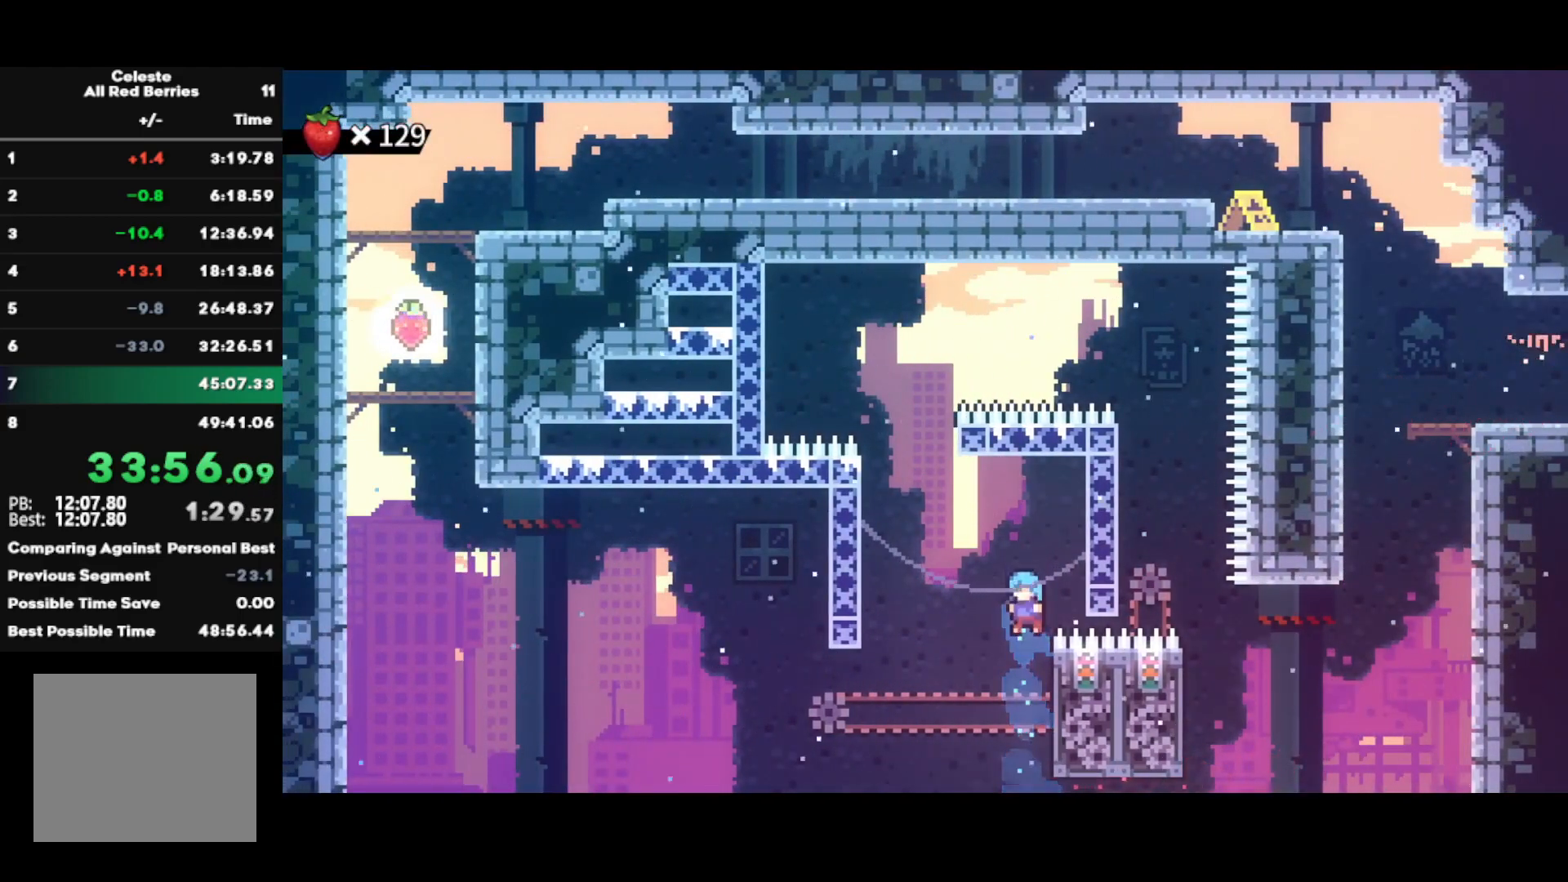
{"buttons": ["R1"], "left_stick": "left", "right_stick": "center", "events": [[50, "left_stick", "right"], [100, "R1", "down"], [200, "left_stick", "left"]]}
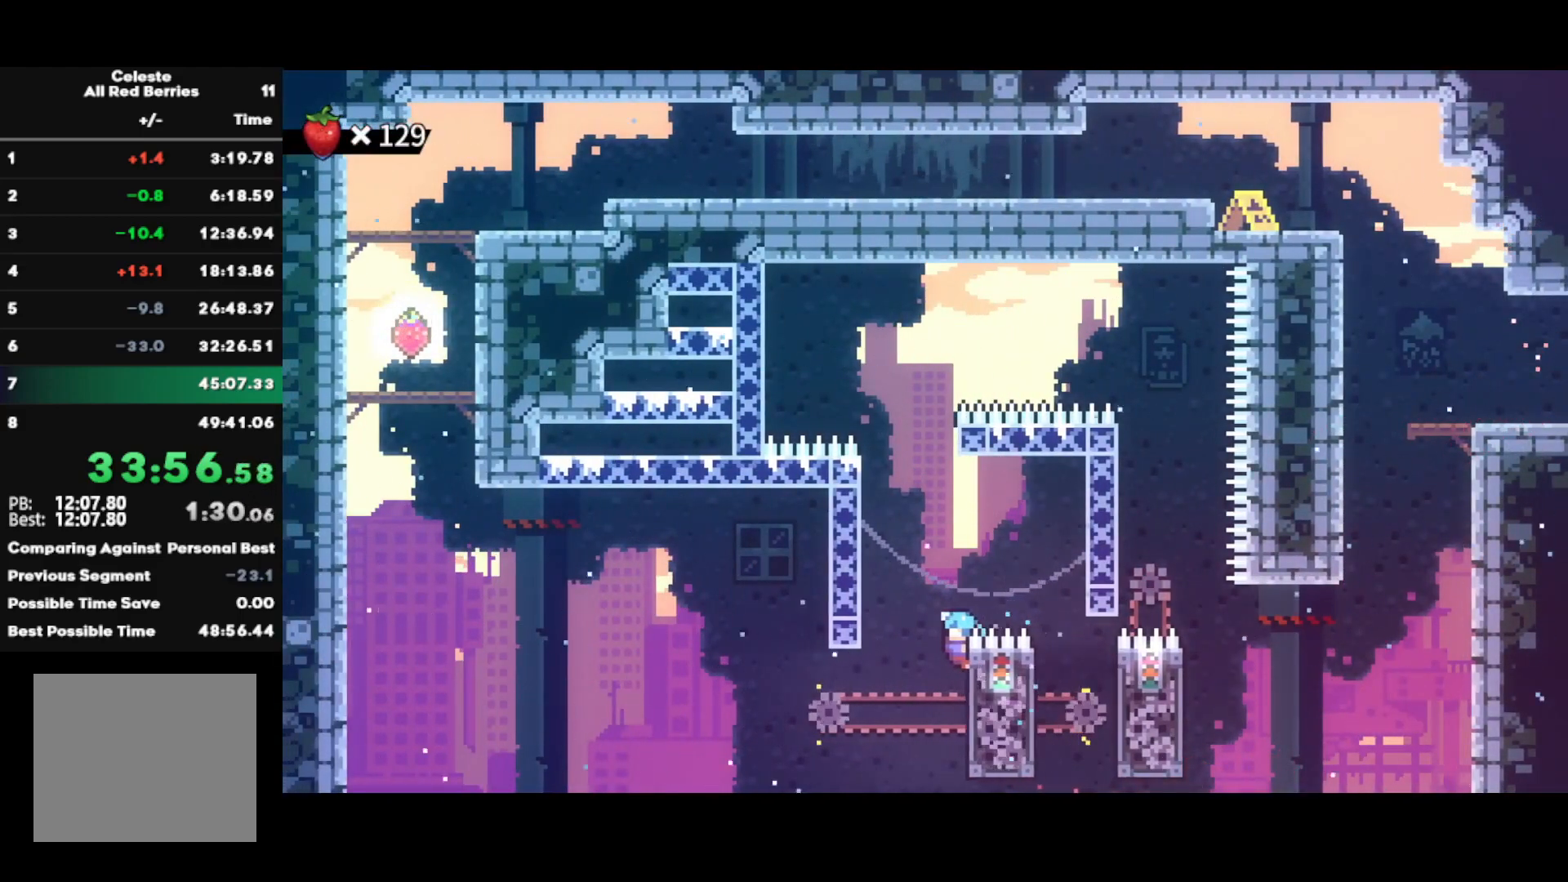
{"buttons": ["CROSS", "R1"], "left_stick": "left", "right_stick": "center", "events": [[300, "CROSS", "down"]]}
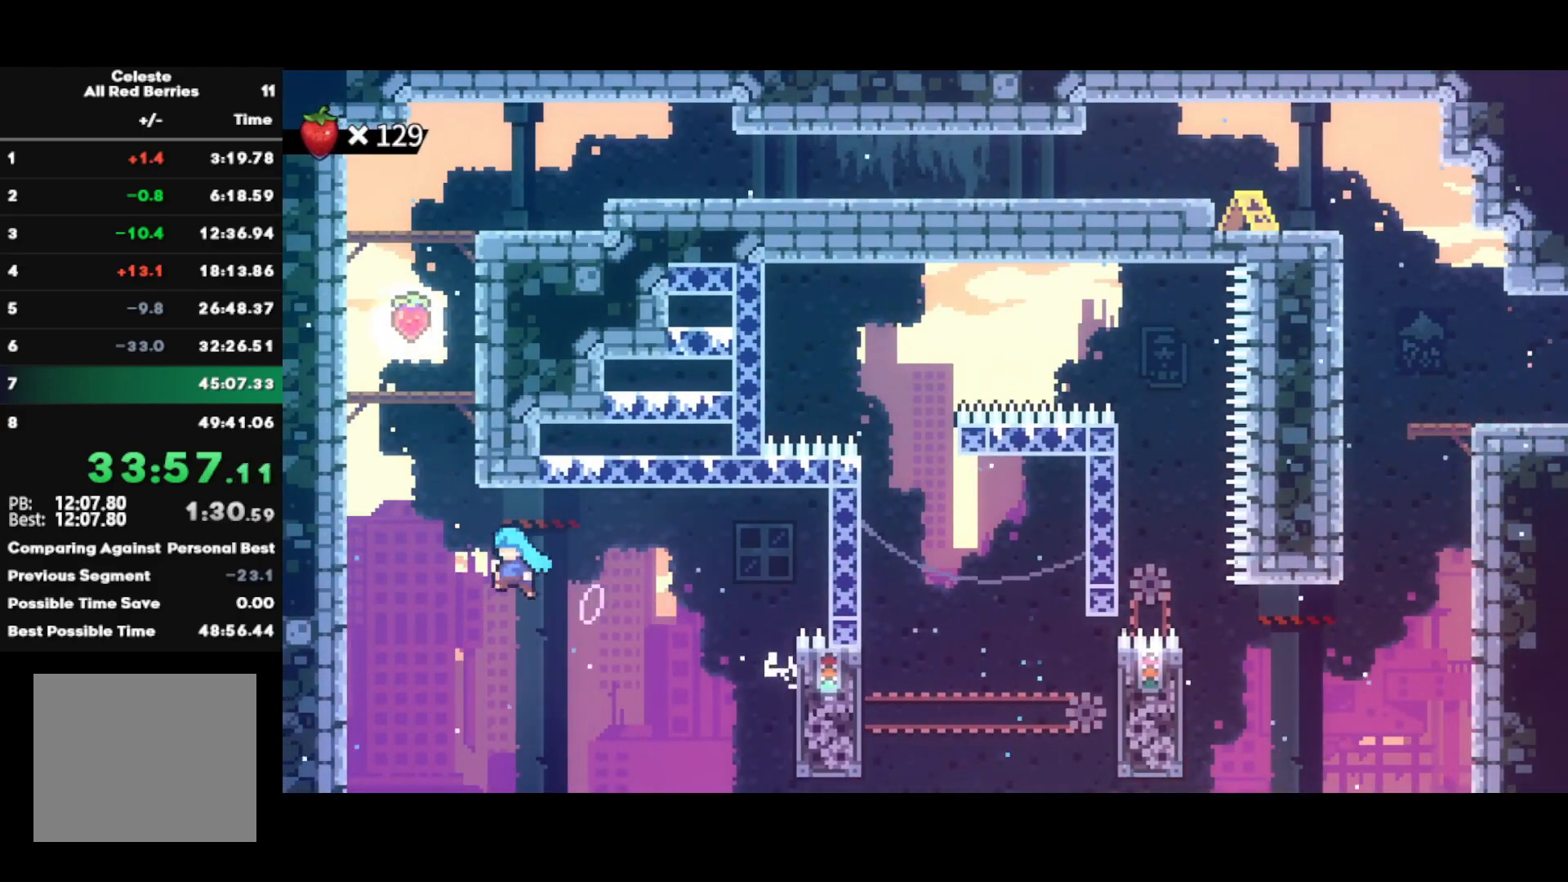
{"buttons": ["CROSS", "L1", "R1"], "left_stick": "right", "right_stick": "center", "events": [[133, "CROSS", "up"], [217, "CROSS", "down"], [250, "L1", "down"], [333, "CROSS", "up"], [350, "CROSS", "down"], [433, "CROSS", "up"], [500, "CROSS", "down"], [500, "left_stick", "right"]]}
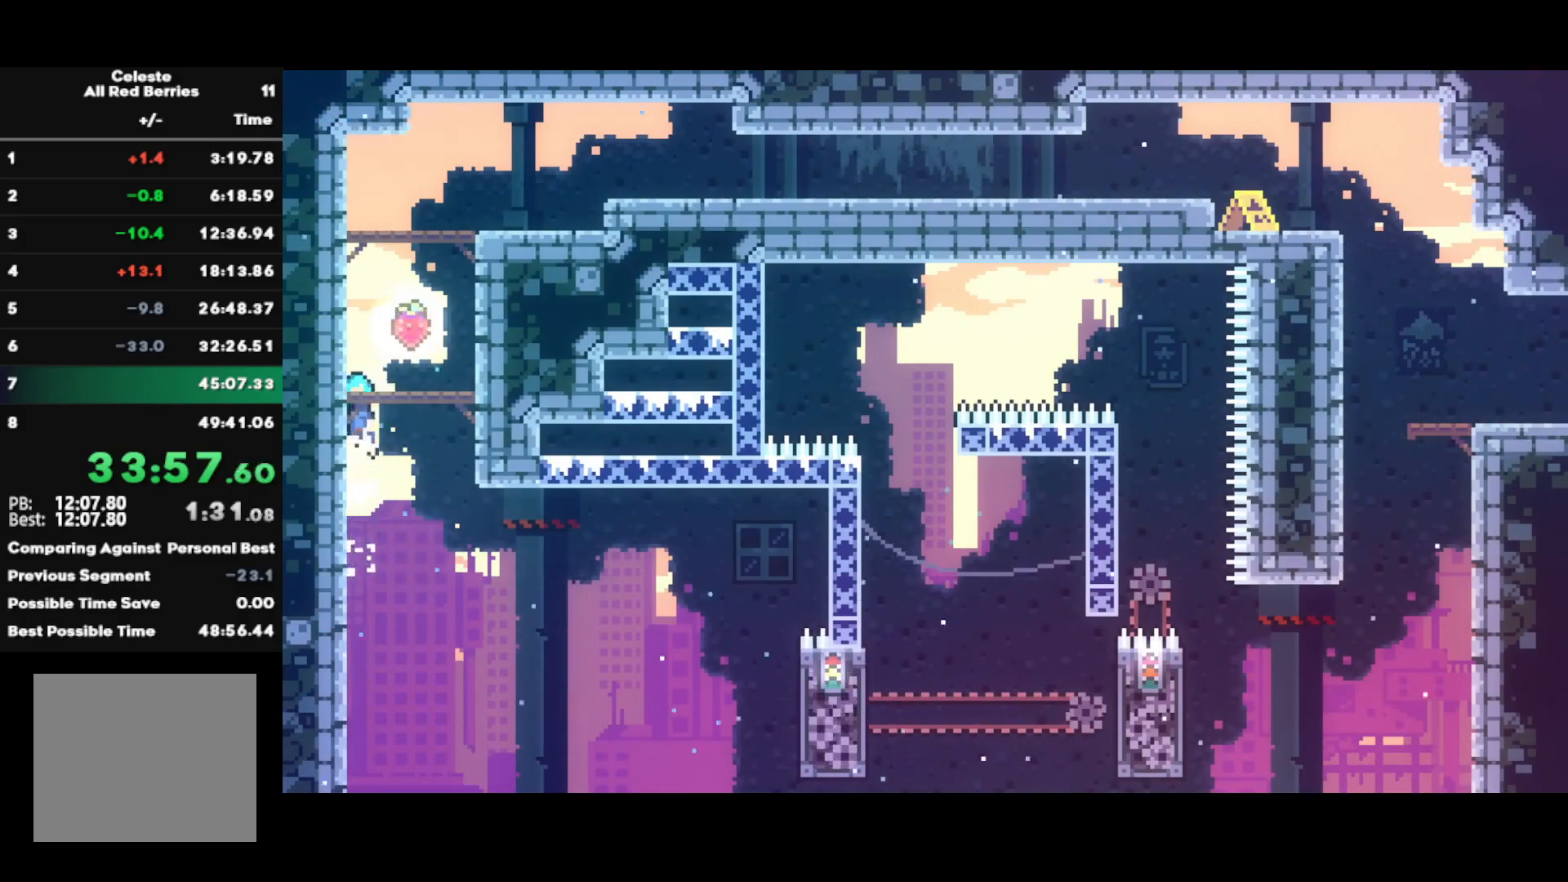
{"buttons": ["SQUARE"], "left_stick": "up", "right_stick": "center", "events": [[117, "CROSS", "up"], [117, "R1", "up"], [217, "L1", "up"], [283, "left_stick", "center"], [417, "left_stick", "up"], [450, "SQUARE", "down"]]}
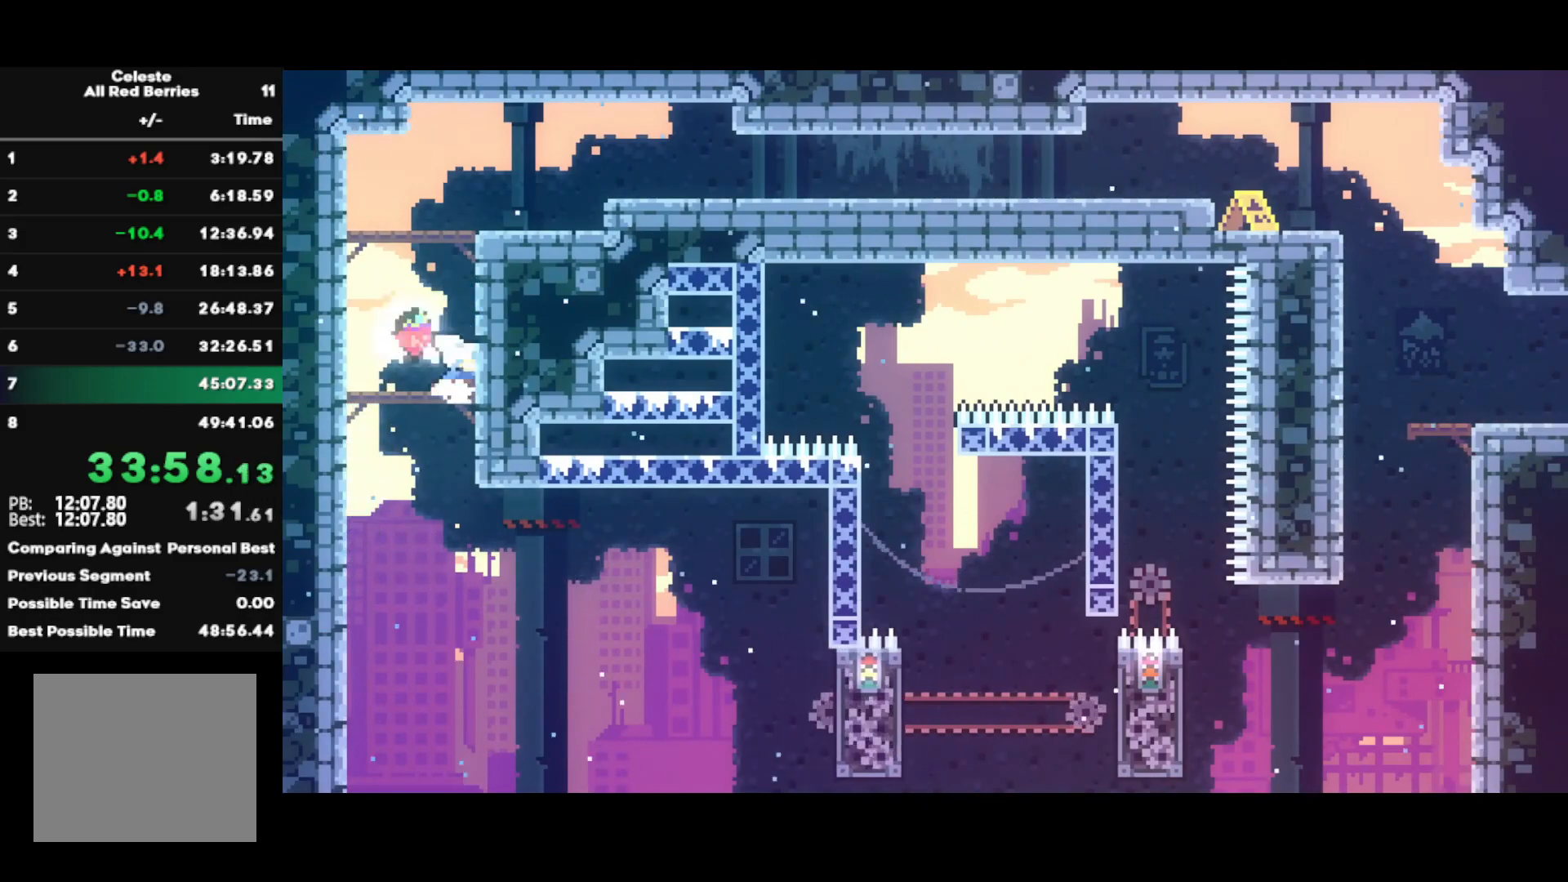
{"buttons": [], "left_stick": "right", "right_stick": "center", "events": [[83, "SQUARE", "up"], [167, "left_stick", "right"], [267, "SQUARE", "down"], [383, "SQUARE", "up"]]}
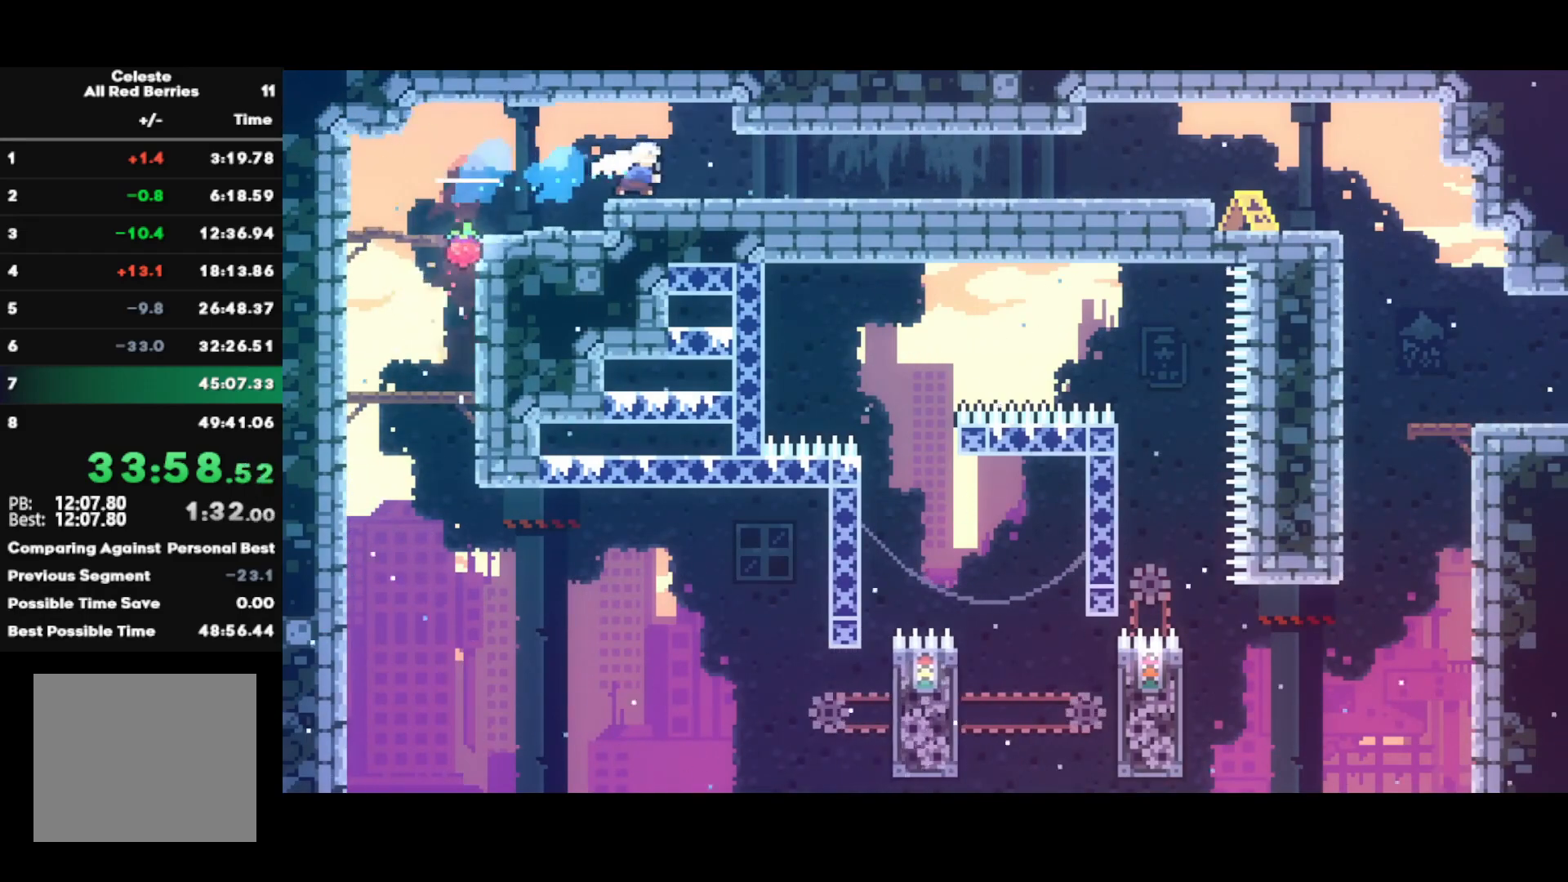
{"buttons": ["CROSS"], "left_stick": "down-right", "right_stick": "center", "events": [[50, "SQUARE", "down"], [50, "left_stick", "down-right"], [167, "SQUARE", "up"], [217, "CROSS", "down"], [267, "SQUARE", "down"], [383, "CROSS", "up"], [417, "SQUARE", "up"], [467, "CROSS", "down"]]}
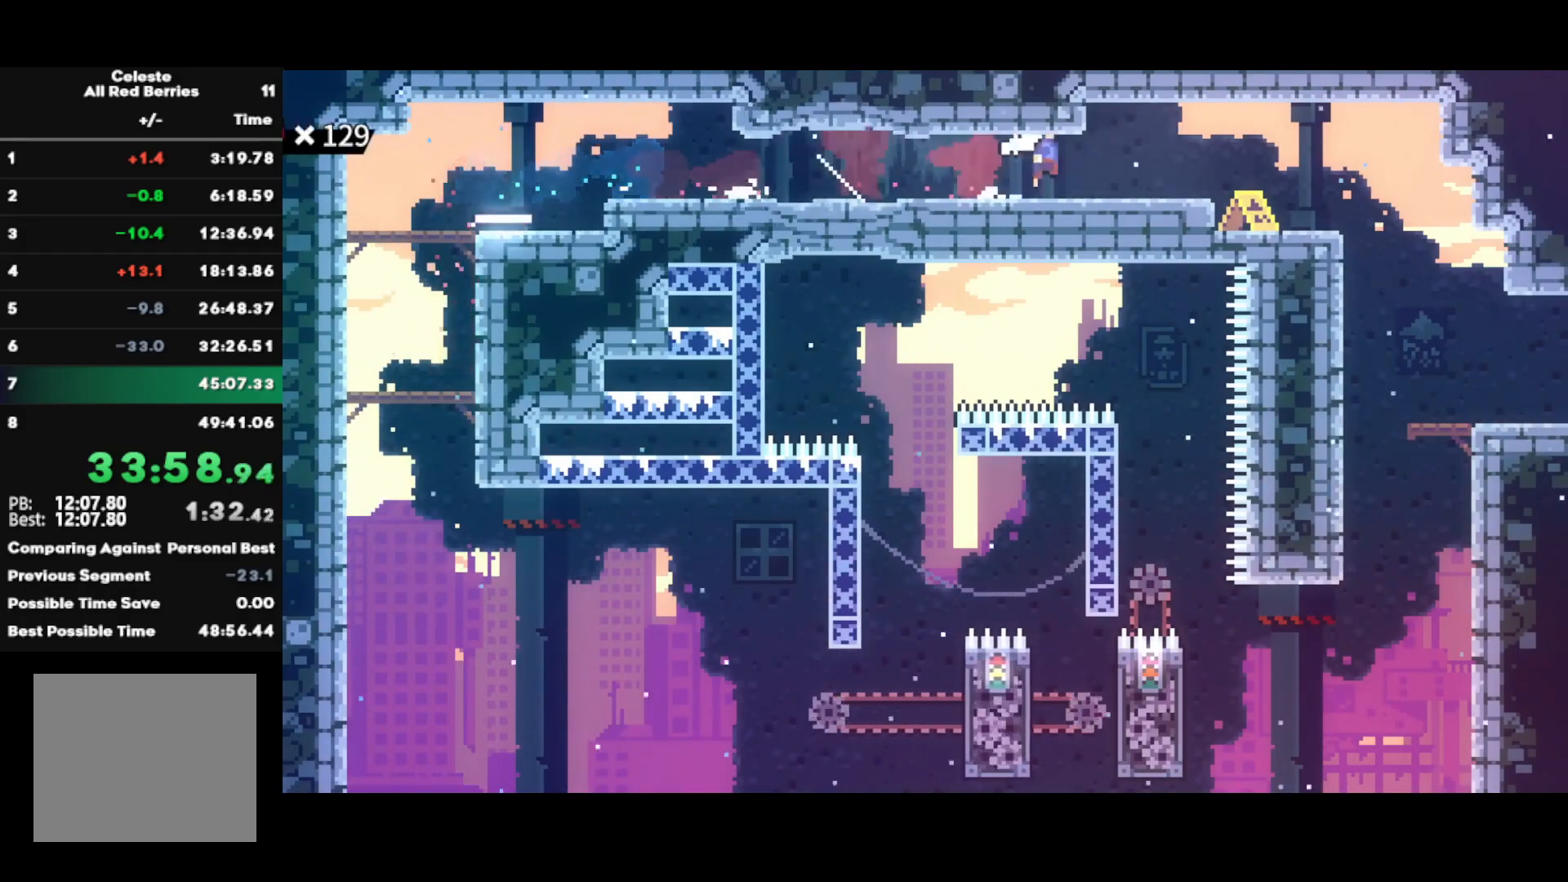
{"buttons": ["R2"], "left_stick": "down-right", "right_stick": "center", "events": [[100, "CROSS", "up"], [167, "SQUARE", "down"], [283, "SQUARE", "up"], [317, "R2", "down"], [367, "SQUARE", "down"], [450, "SQUARE", "up"]]}
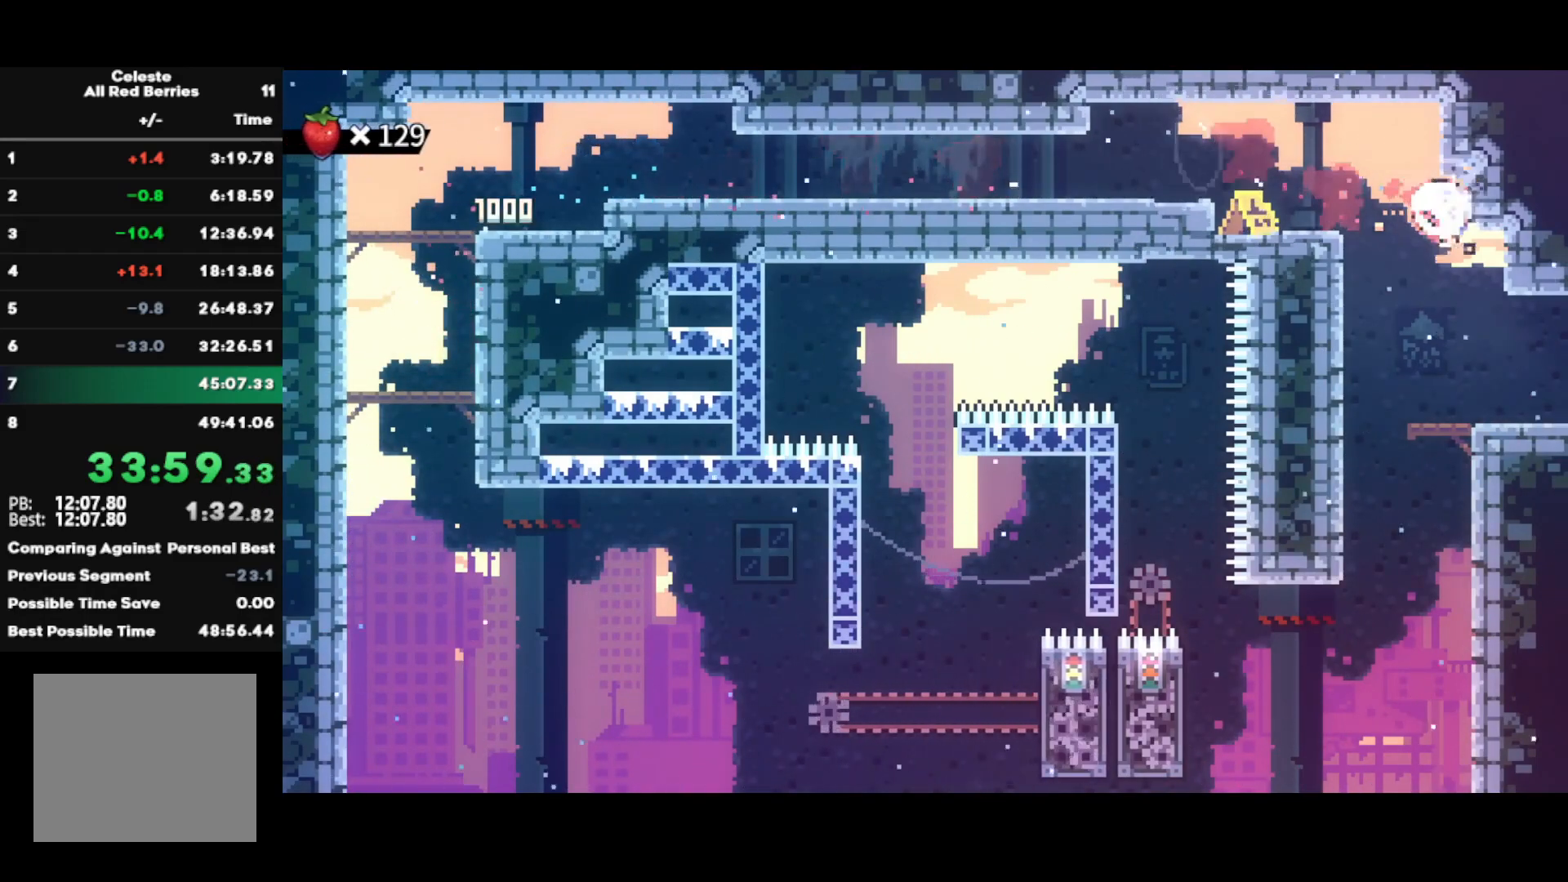
{"buttons": [], "left_stick": "down-right", "right_stick": "center", "events": [[33, "SQUARE", "down"], [183, "SQUARE", "up"], [250, "SQUARE", "down"], [367, "SQUARE", "up"], [417, "R2", "up"]]}
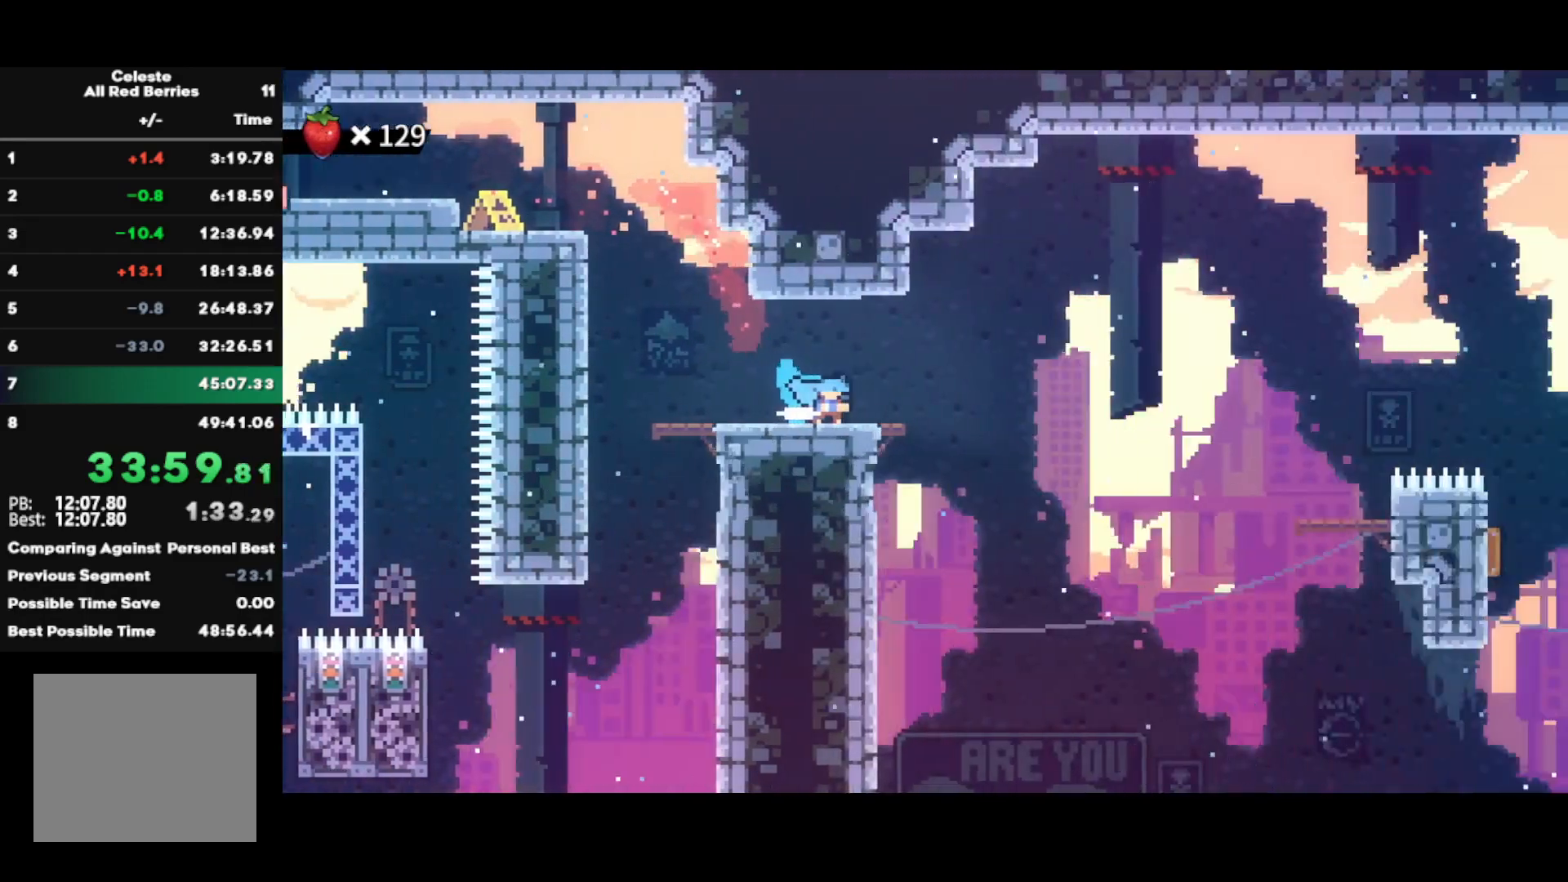
{"buttons": ["TRIANGLE"], "left_stick": "center", "right_stick": "center", "events": [[33, "left_stick", "center"], [483, "TRIANGLE", "down"]]}
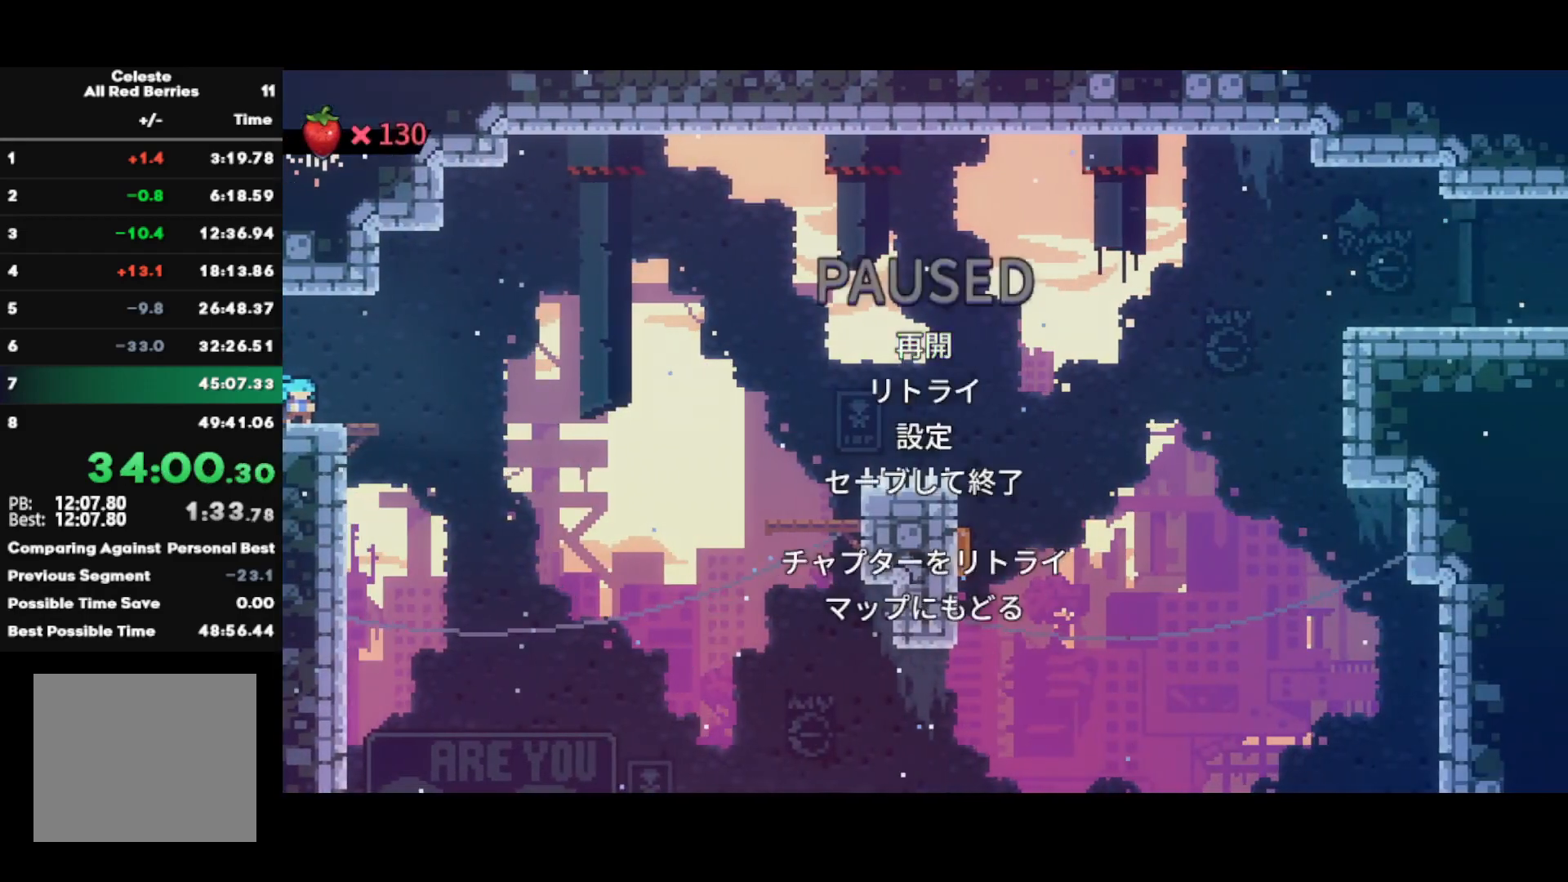
{"buttons": ["R2"], "left_stick": "center", "right_stick": "center", "events": [[83, "L1", "down"], [100, "TRIANGLE", "up"], [133, "CROSS", "down"], [167, "L1", "up"], [217, "CROSS", "up"], [300, "CROSS", "down"], [350, "CROSS", "up"], [417, "CROSS", "down"], [500, "CROSS", "up"], [500, "R2", "down"]]}
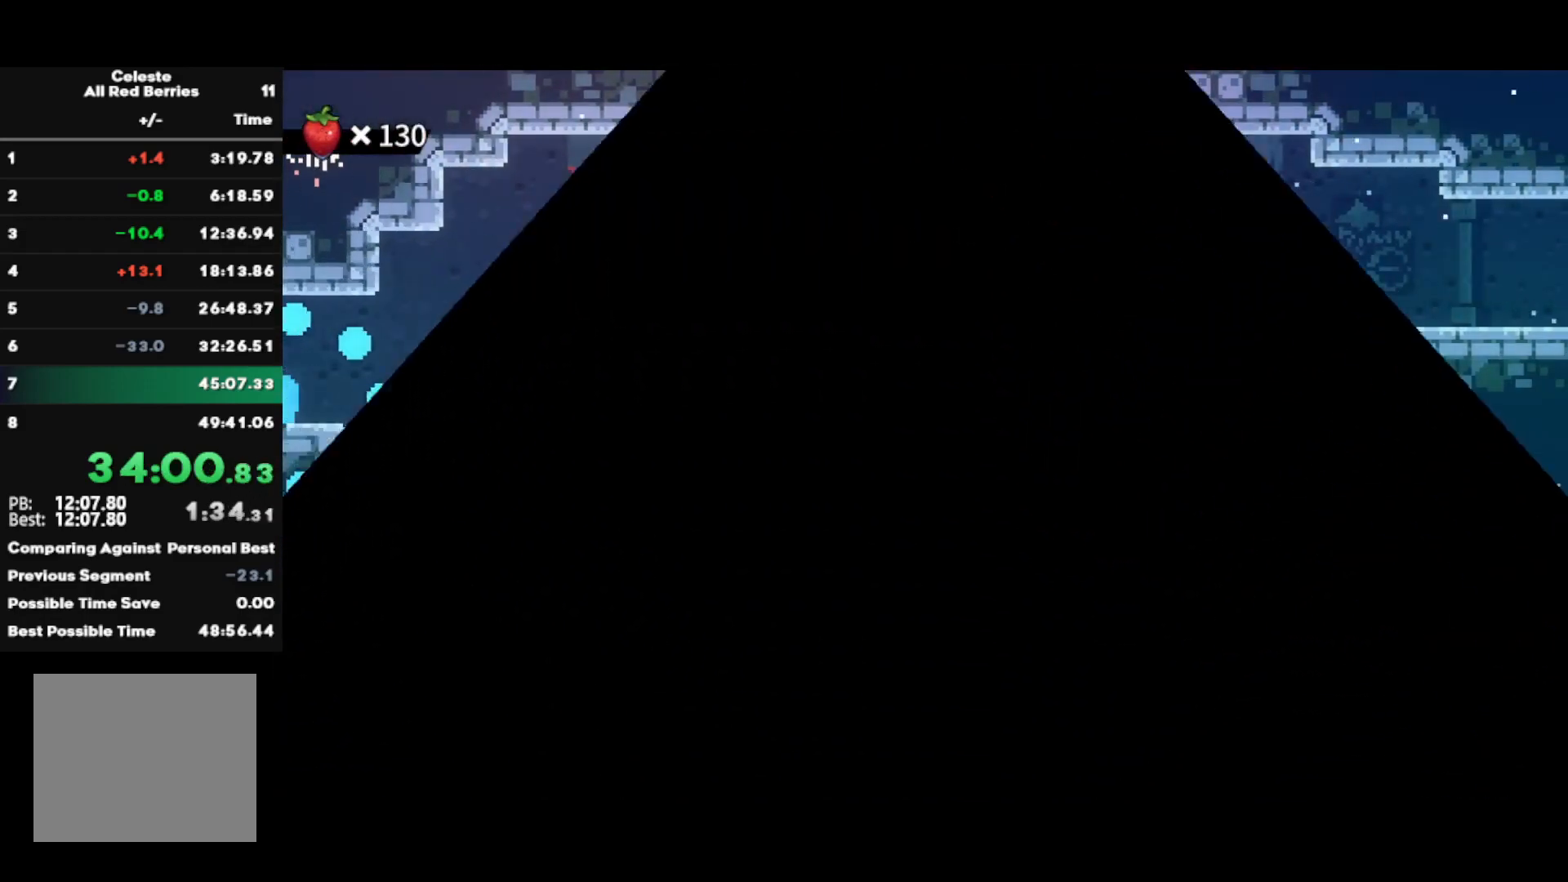
{"buttons": ["R2"], "left_stick": "down-right", "right_stick": "center", "events": [[17, "left_stick", "down-right"]]}
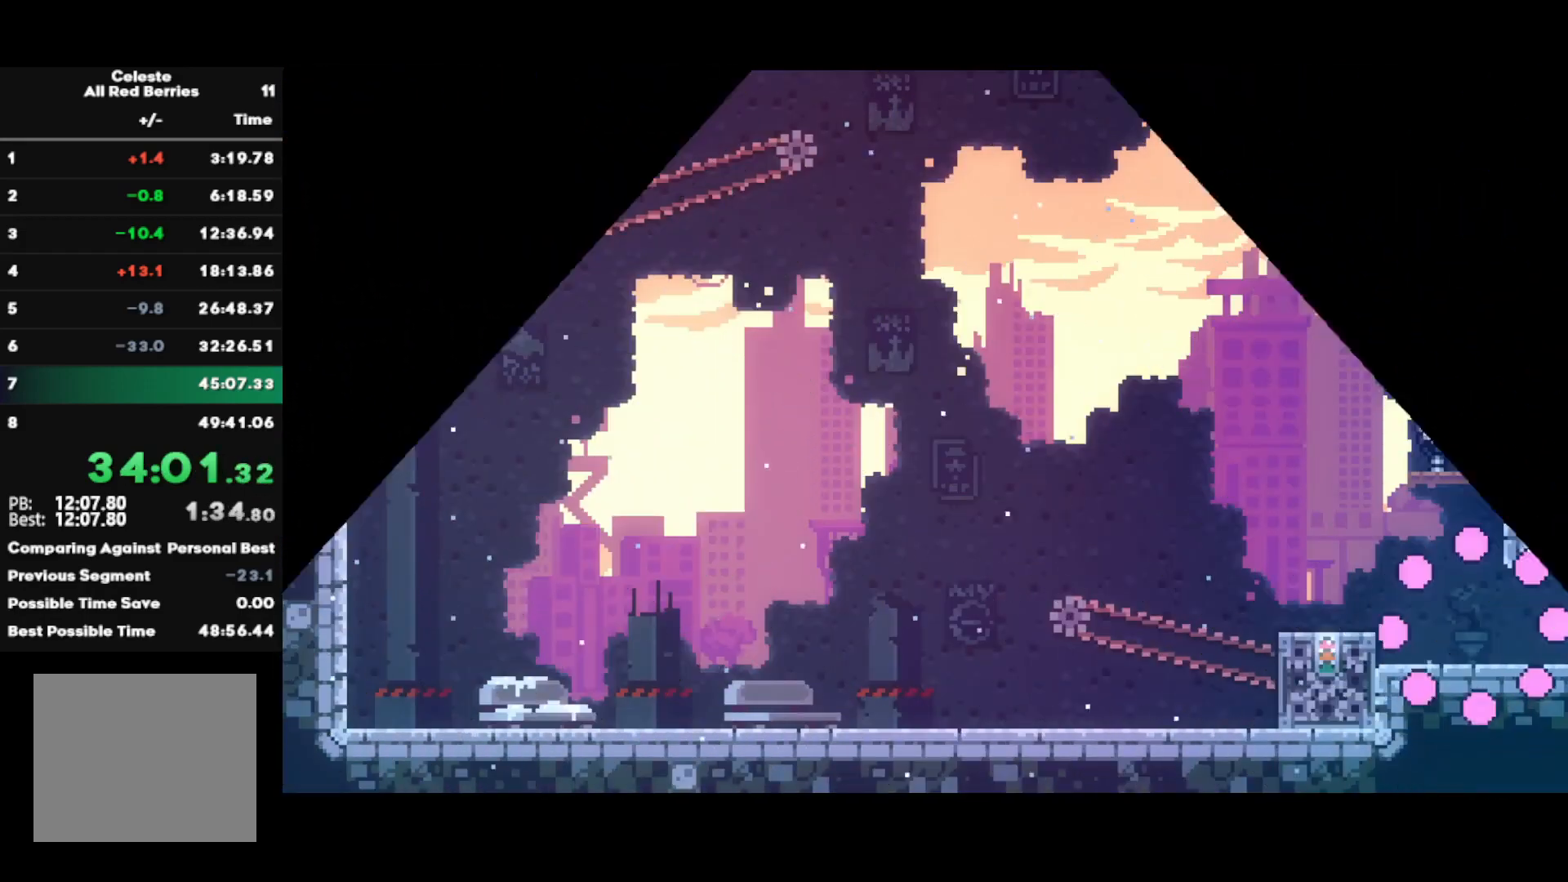
{"buttons": ["R2"], "left_stick": "down-right", "right_stick": "center", "events": [[317, "SQUARE", "down"], [333, "CROSS", "down"], [417, "CROSS", "up"], [417, "SQUARE", "up"]]}
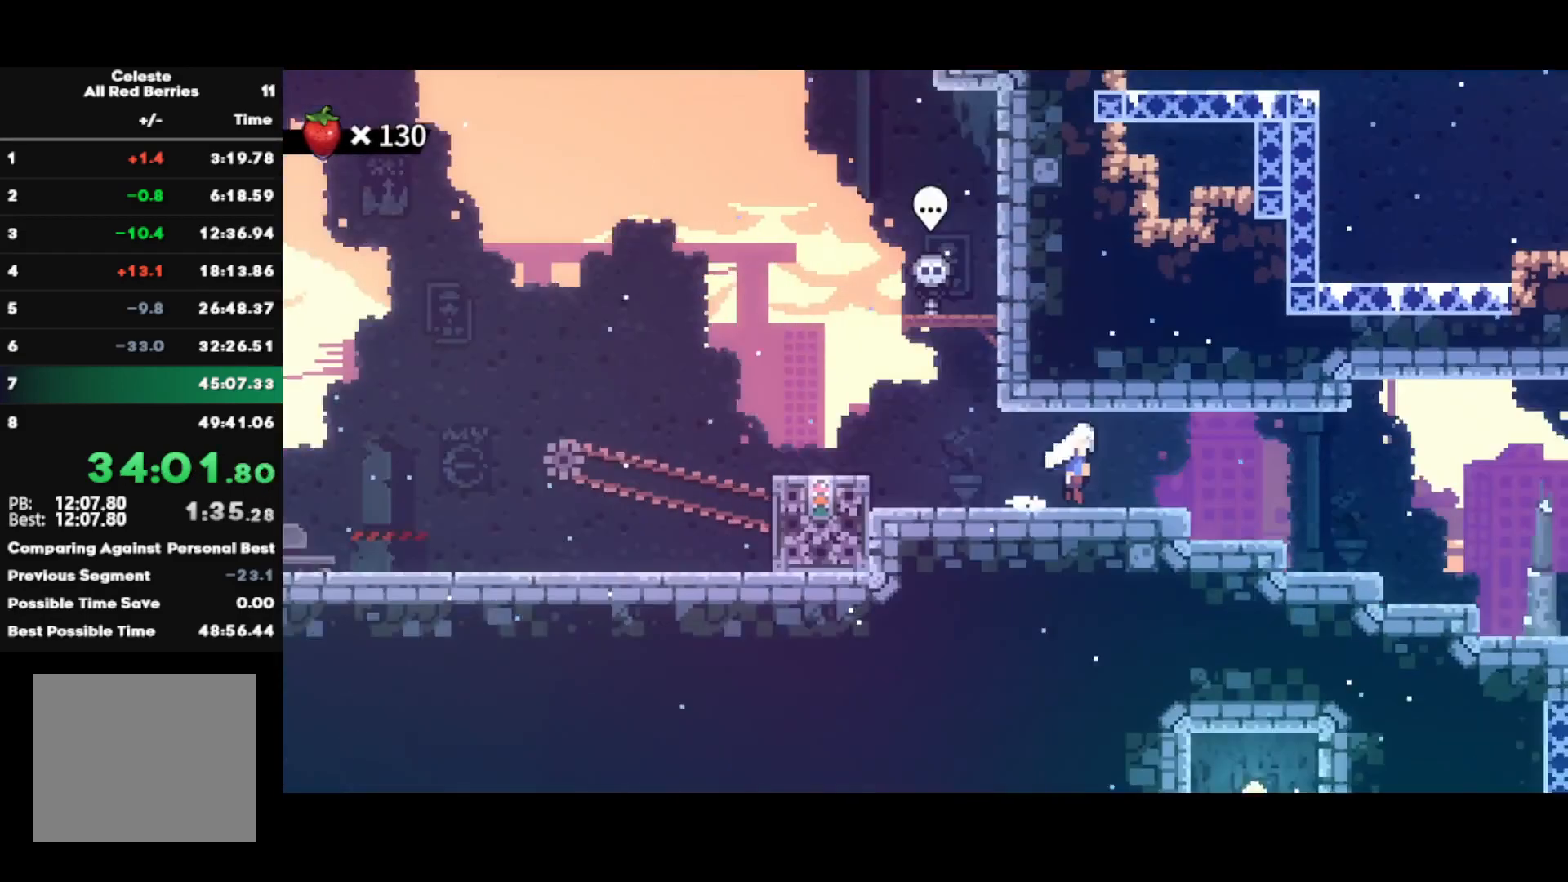
{"buttons": ["R2"], "left_stick": "down-right", "right_stick": "center", "events": [[17, "left_stick", "center"], [117, "left_stick", "down-right"]]}
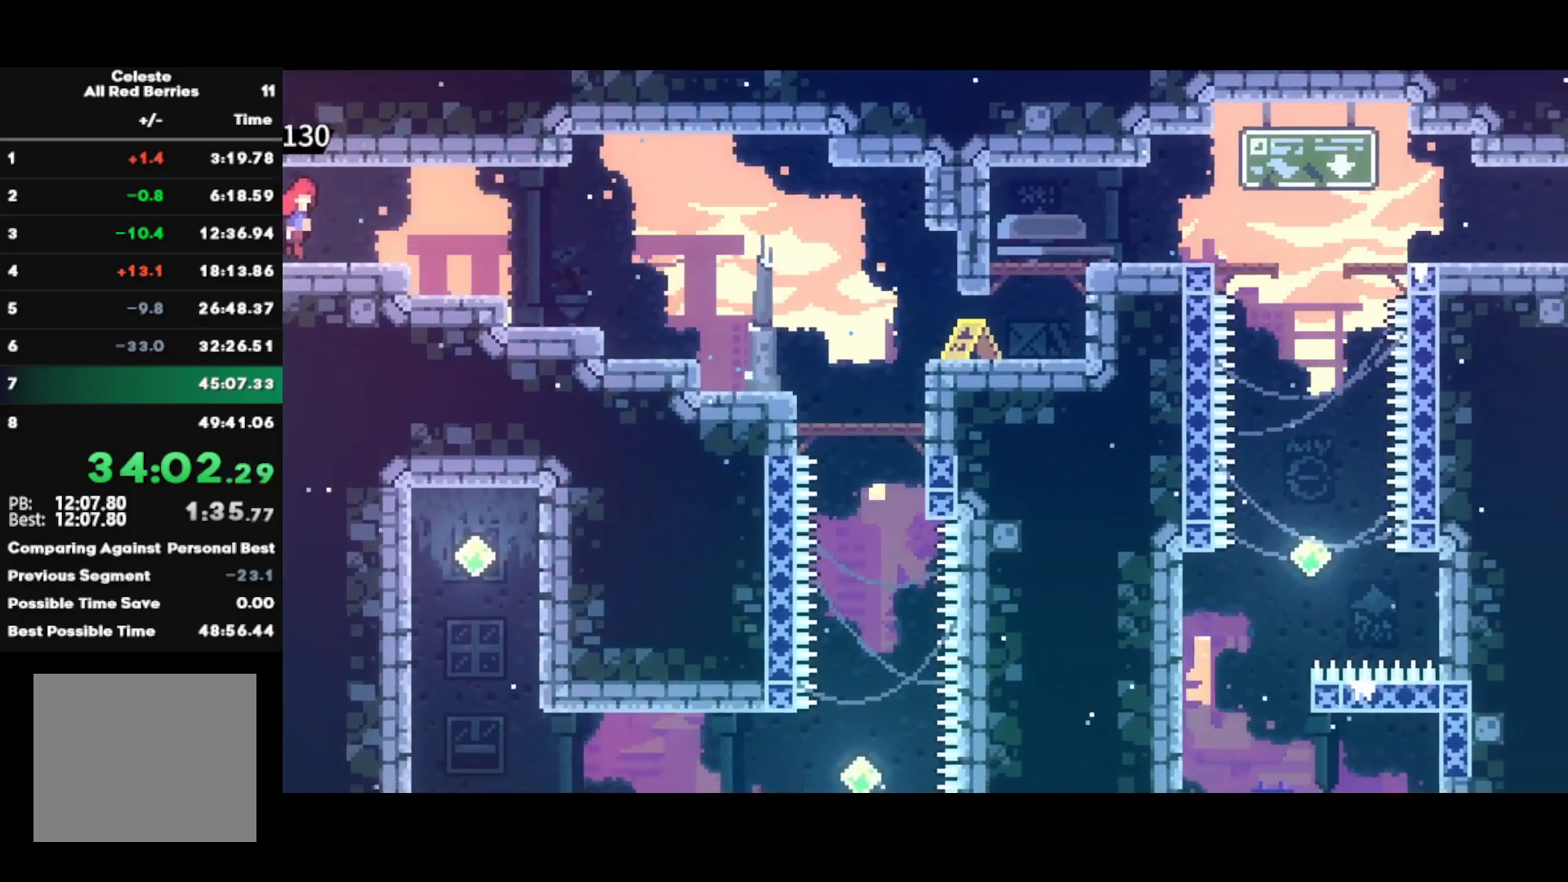
{"buttons": ["R2"], "left_stick": "down-right", "right_stick": "center", "events": [[300, "CROSS", "down"], [450, "CROSS", "up"]]}
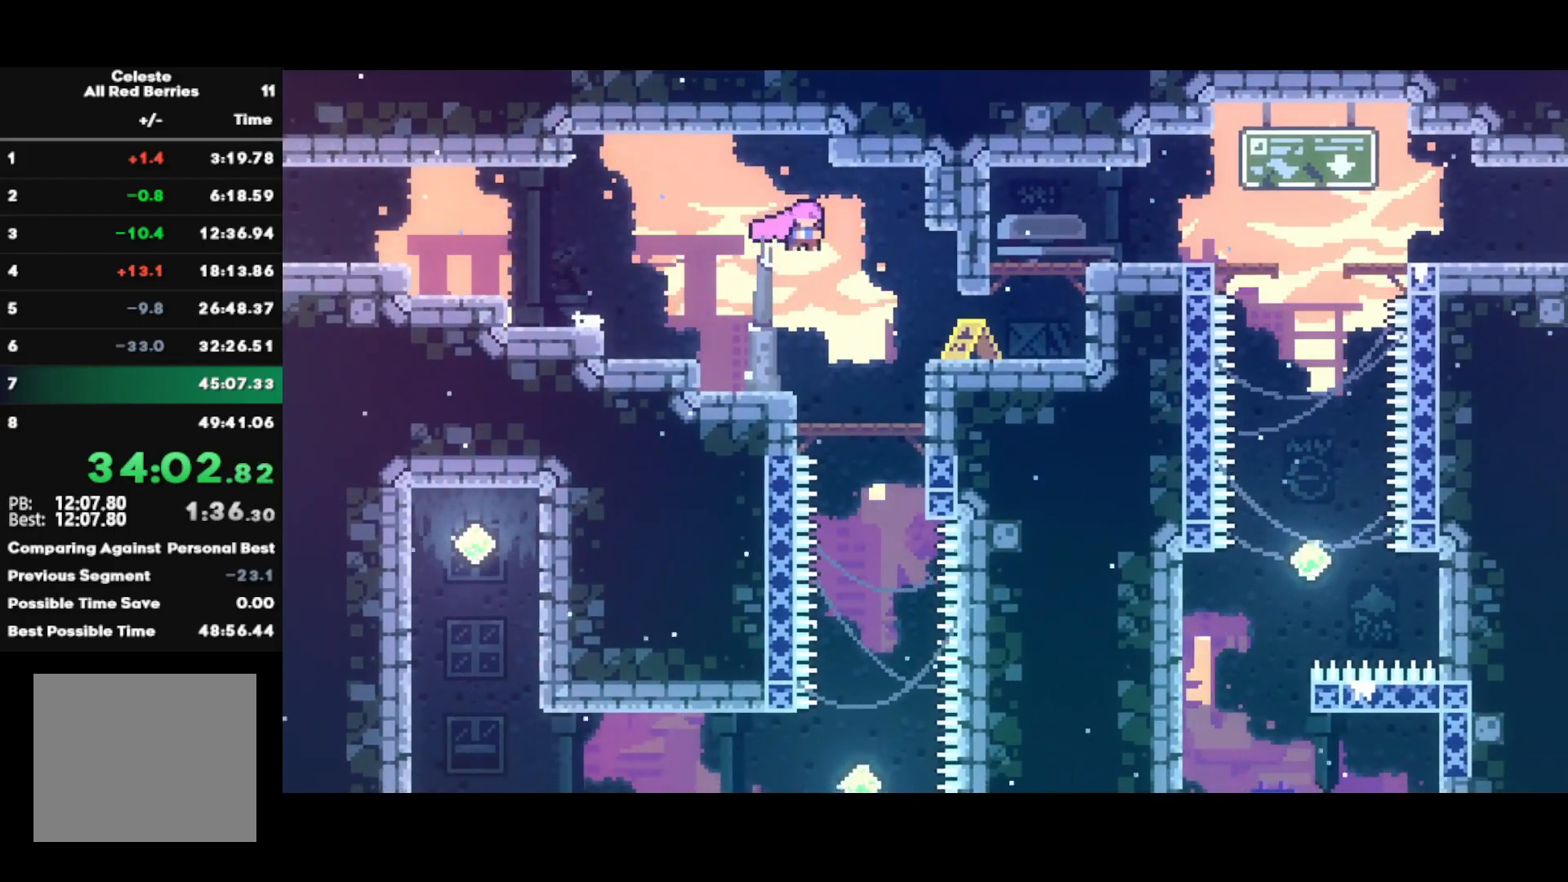
{"buttons": ["R2"], "left_stick": "up-right", "right_stick": "center", "events": [[17, "SQUARE", "down"], [150, "SQUARE", "up"], [267, "left_stick", "up-right"], [283, "SQUARE", "down"], [417, "SQUARE", "up"]]}
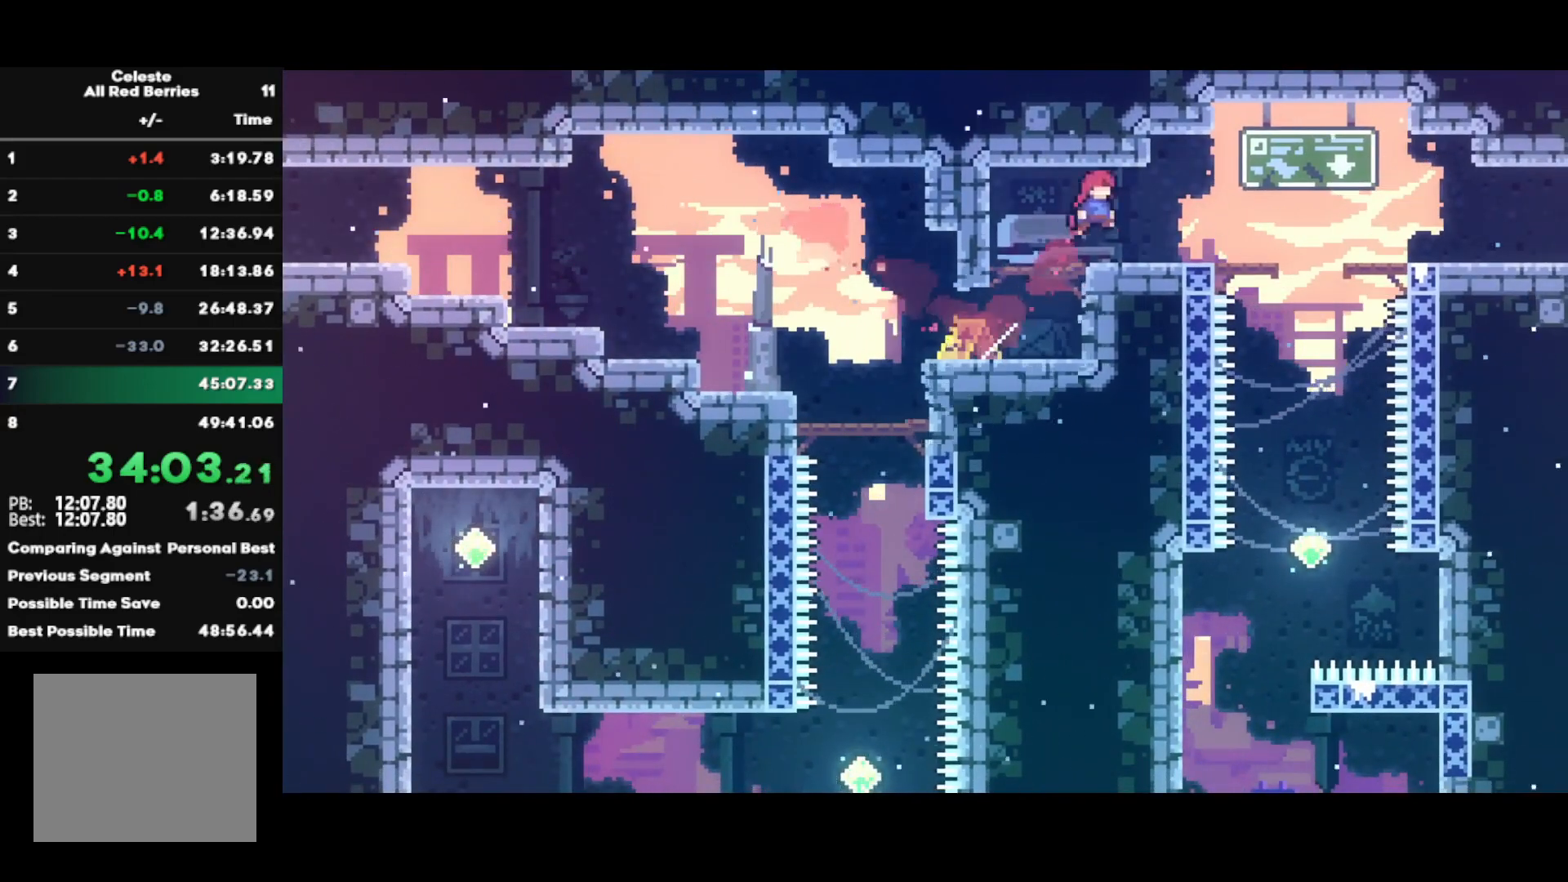
{"buttons": ["SQUARE", "R2"], "left_stick": "down-right", "right_stick": "center", "events": [[50, "left_stick", "down-right"], [67, "SQUARE", "down"], [217, "SQUARE", "up"], [283, "CROSS", "down"], [367, "CROSS", "up"], [400, "SQUARE", "down"]]}
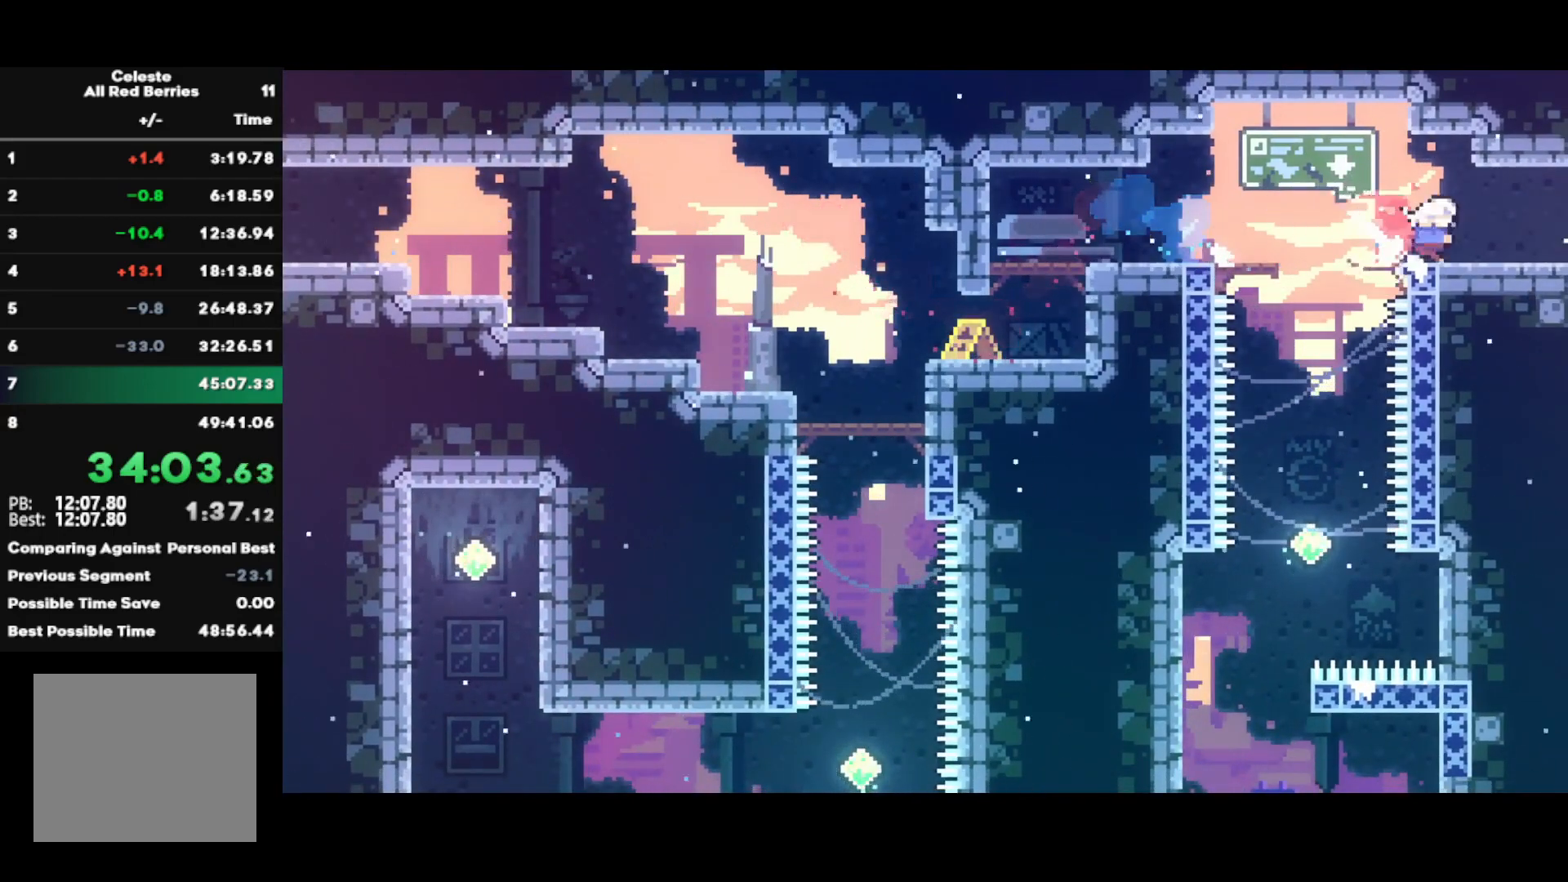
{"buttons": [], "left_stick": "down-right", "right_stick": "center", "events": [[17, "CROSS", "down"], [33, "R2", "up"], [67, "SQUARE", "up"], [67, "left_stick", "center"], [83, "CROSS", "up"], [183, "left_stick", "down-right"]]}
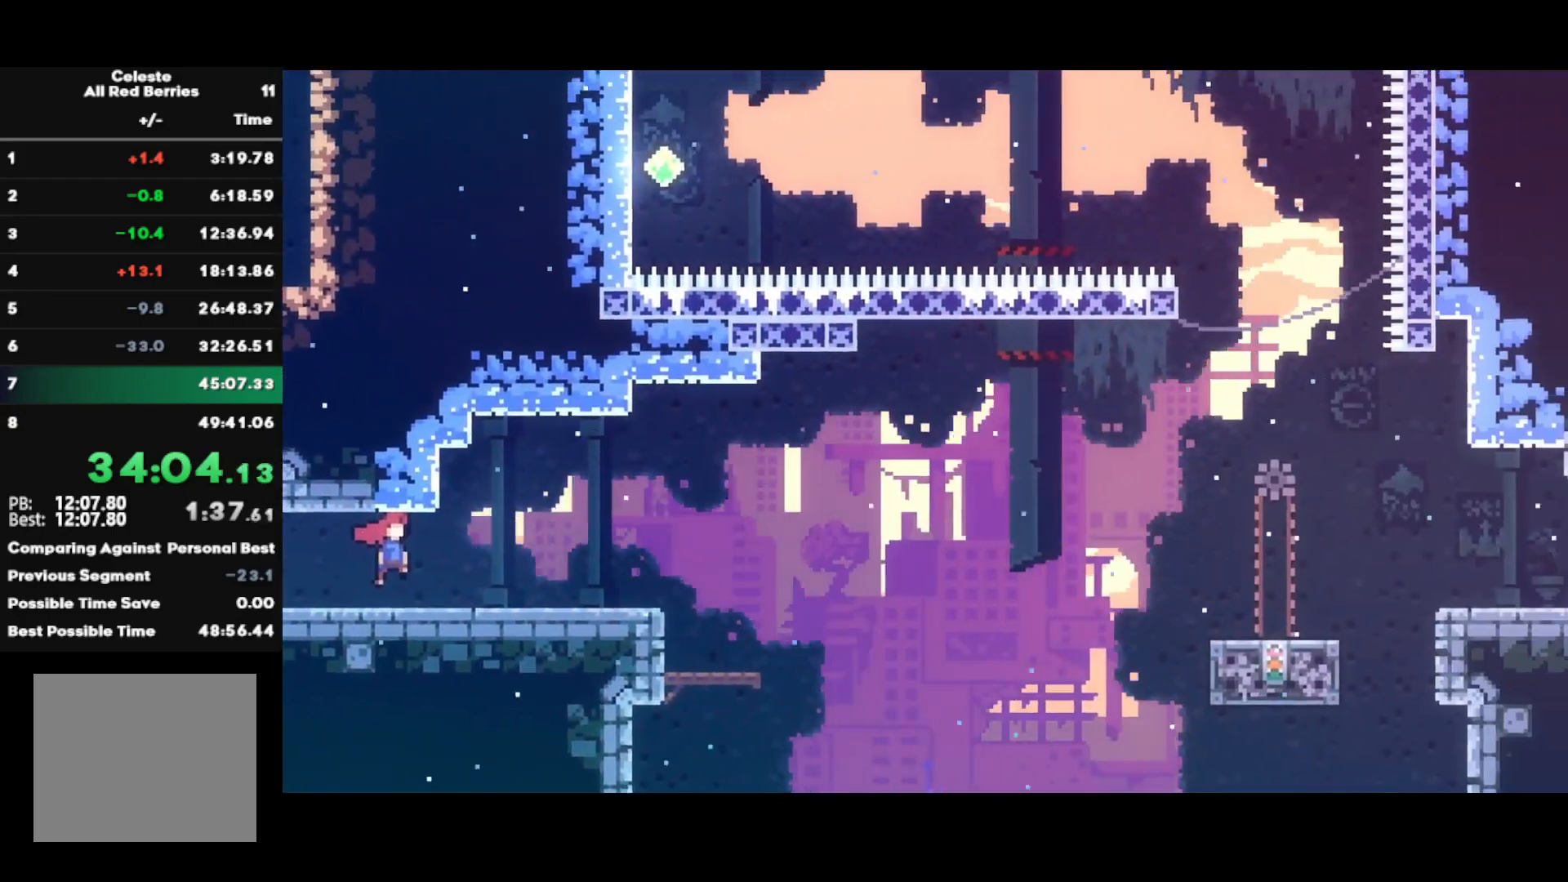
{"buttons": ["SQUARE"], "left_stick": "down-right", "right_stick": "center", "events": [[400, "SQUARE", "down"]]}
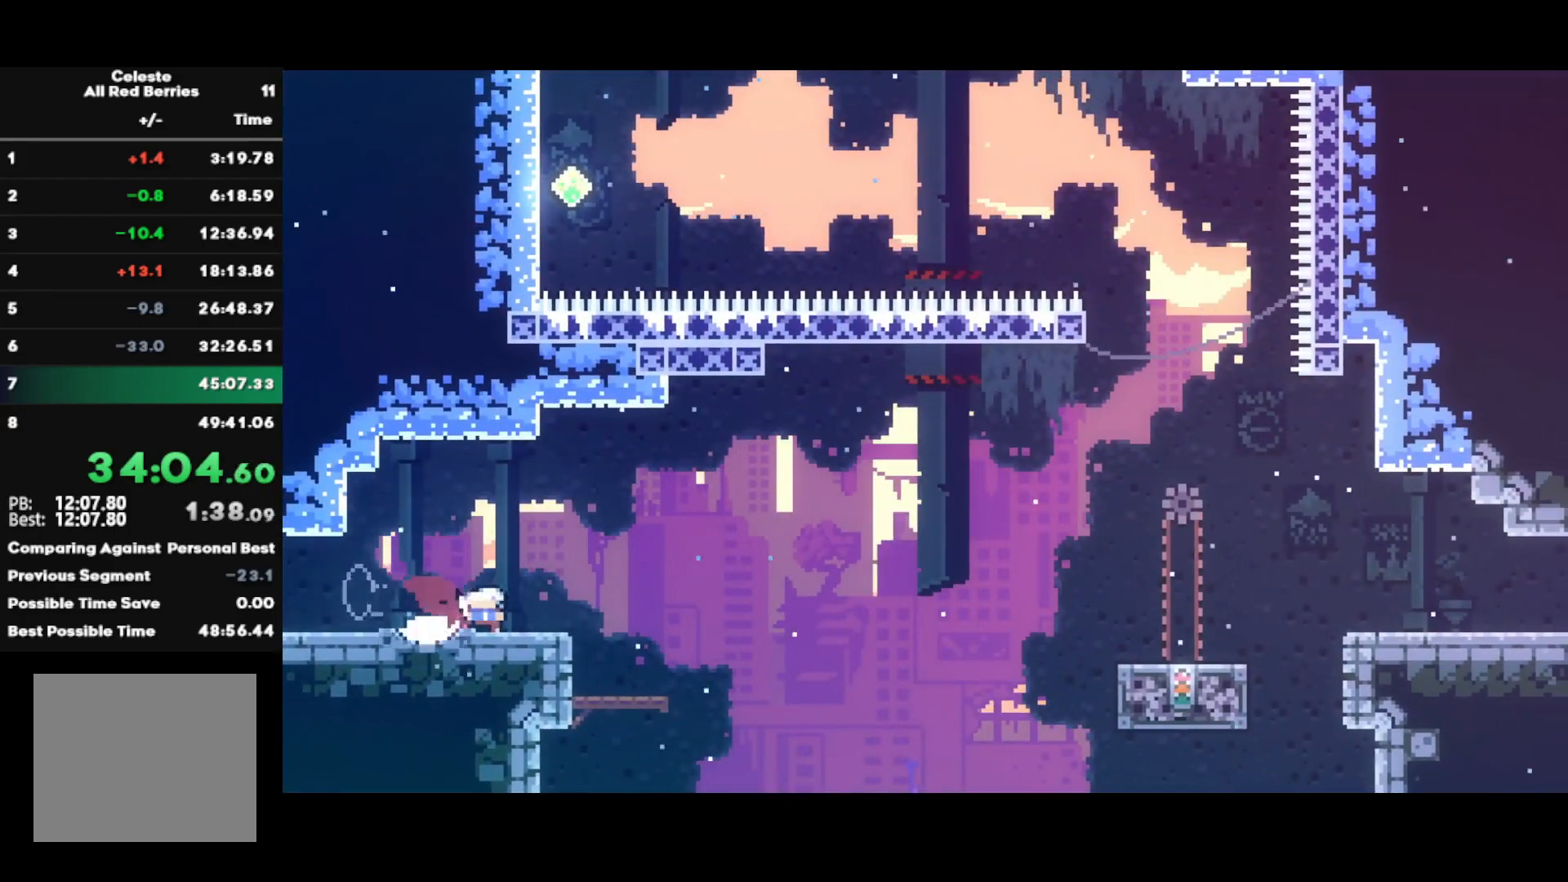
{"buttons": [], "left_stick": "down-right", "right_stick": "center", "events": [[17, "SQUARE", "up"], [100, "CROSS", "down"], [433, "CROSS", "up"]]}
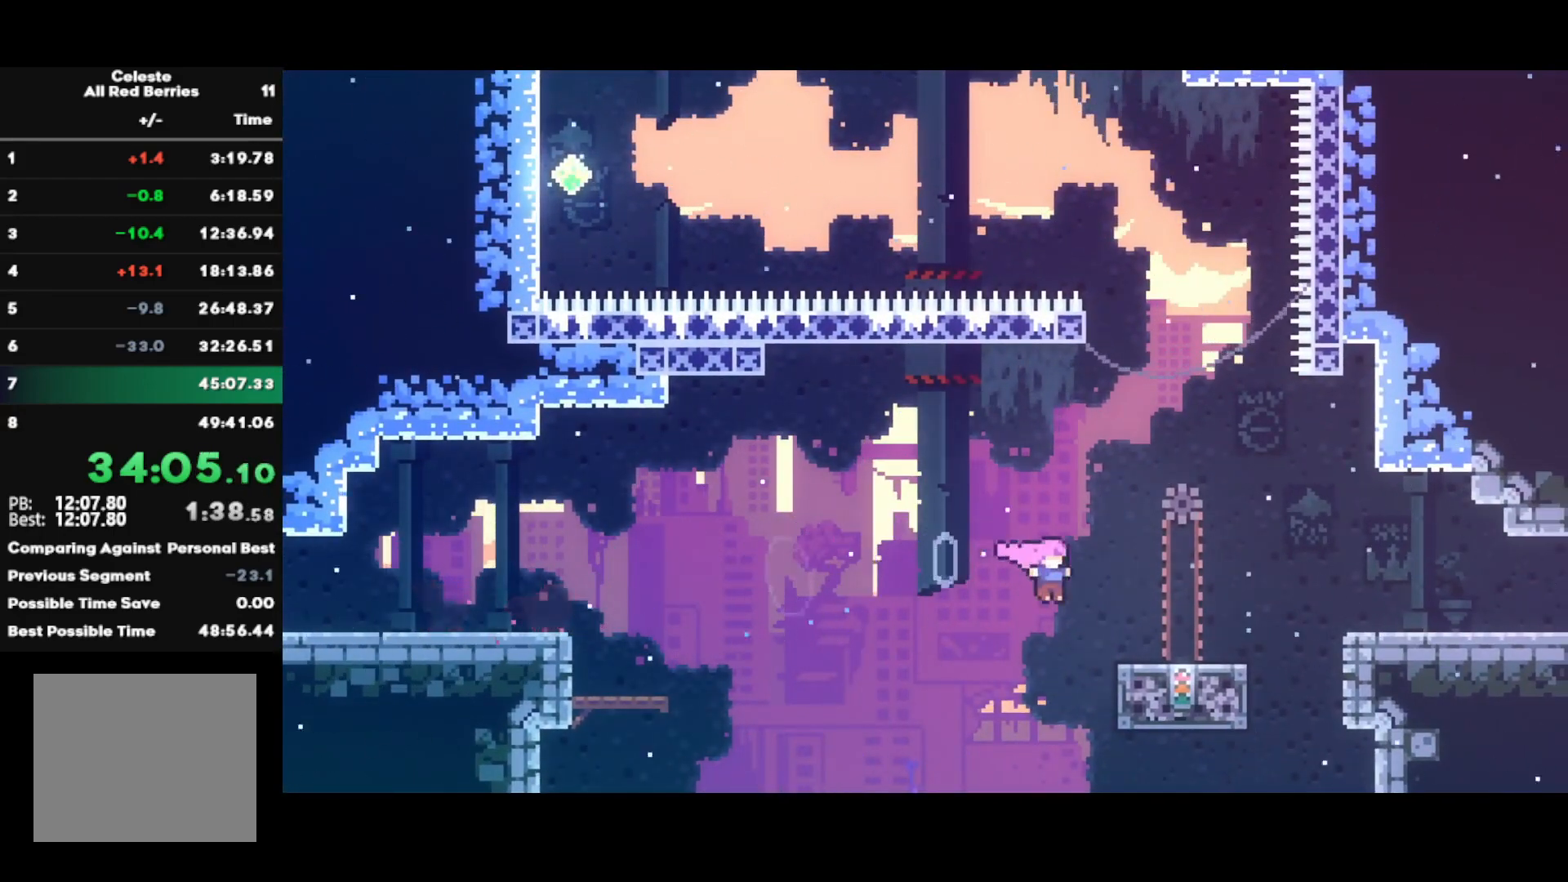
{"buttons": ["SQUARE", "L1", "R1"], "left_stick": "down-right", "right_stick": "center", "events": [[33, "SQUARE", "down"], [167, "SQUARE", "up"], [200, "R1", "down"], [217, "CROSS", "down"], [283, "L1", "down"], [383, "CROSS", "up"], [417, "SQUARE", "down"]]}
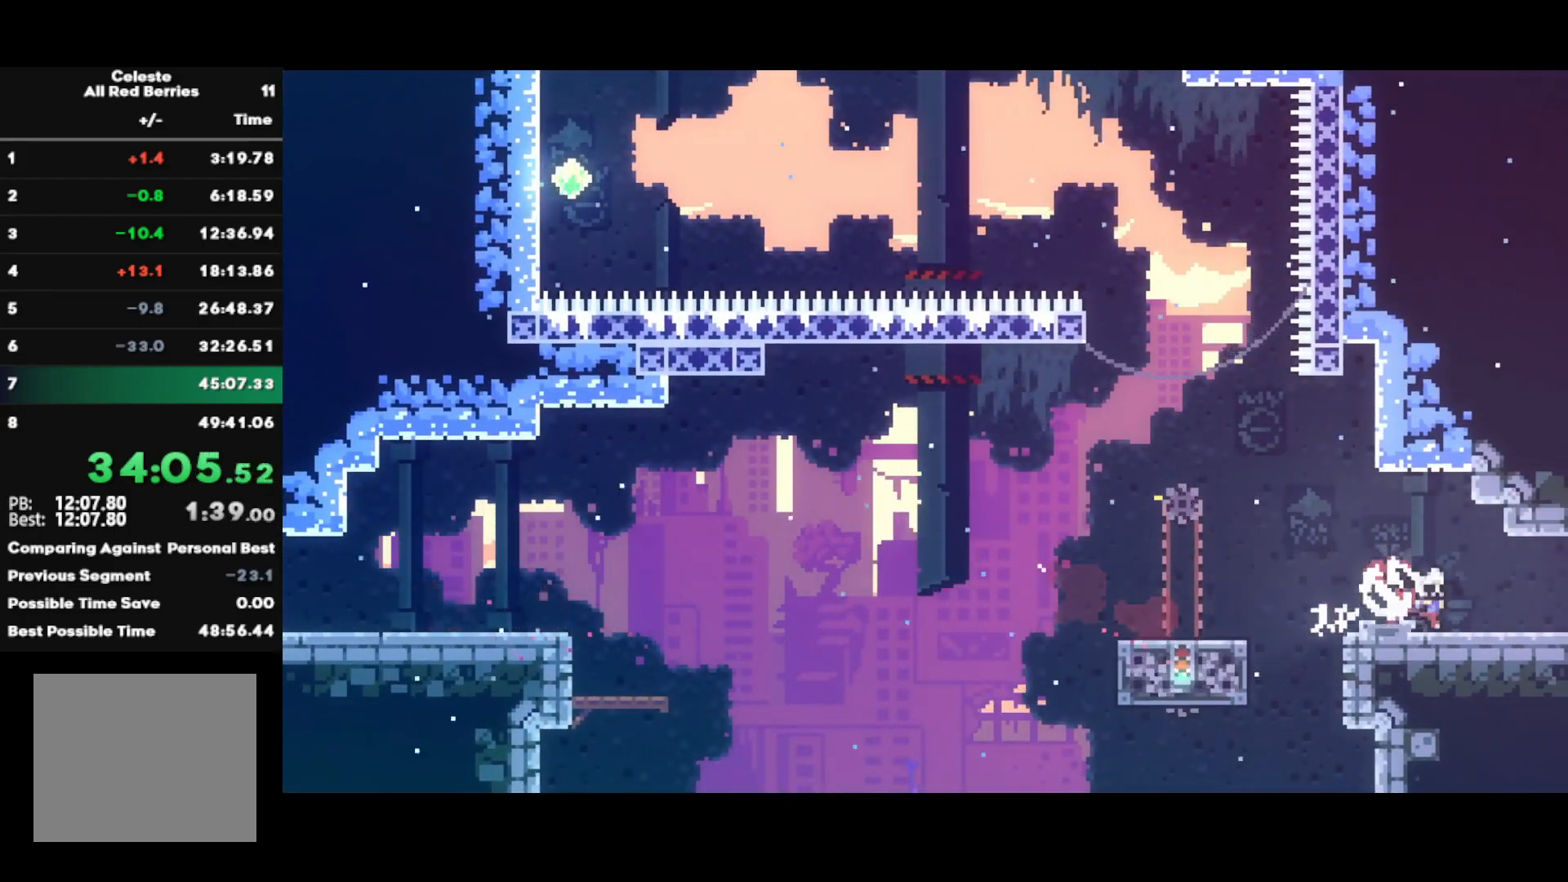
{"buttons": [], "left_stick": "right", "right_stick": "center", "events": [[50, "L1", "up"], [50, "SQUARE", "up"], [83, "R1", "up"], [83, "left_stick", "center"], [167, "left_stick", "right"]]}